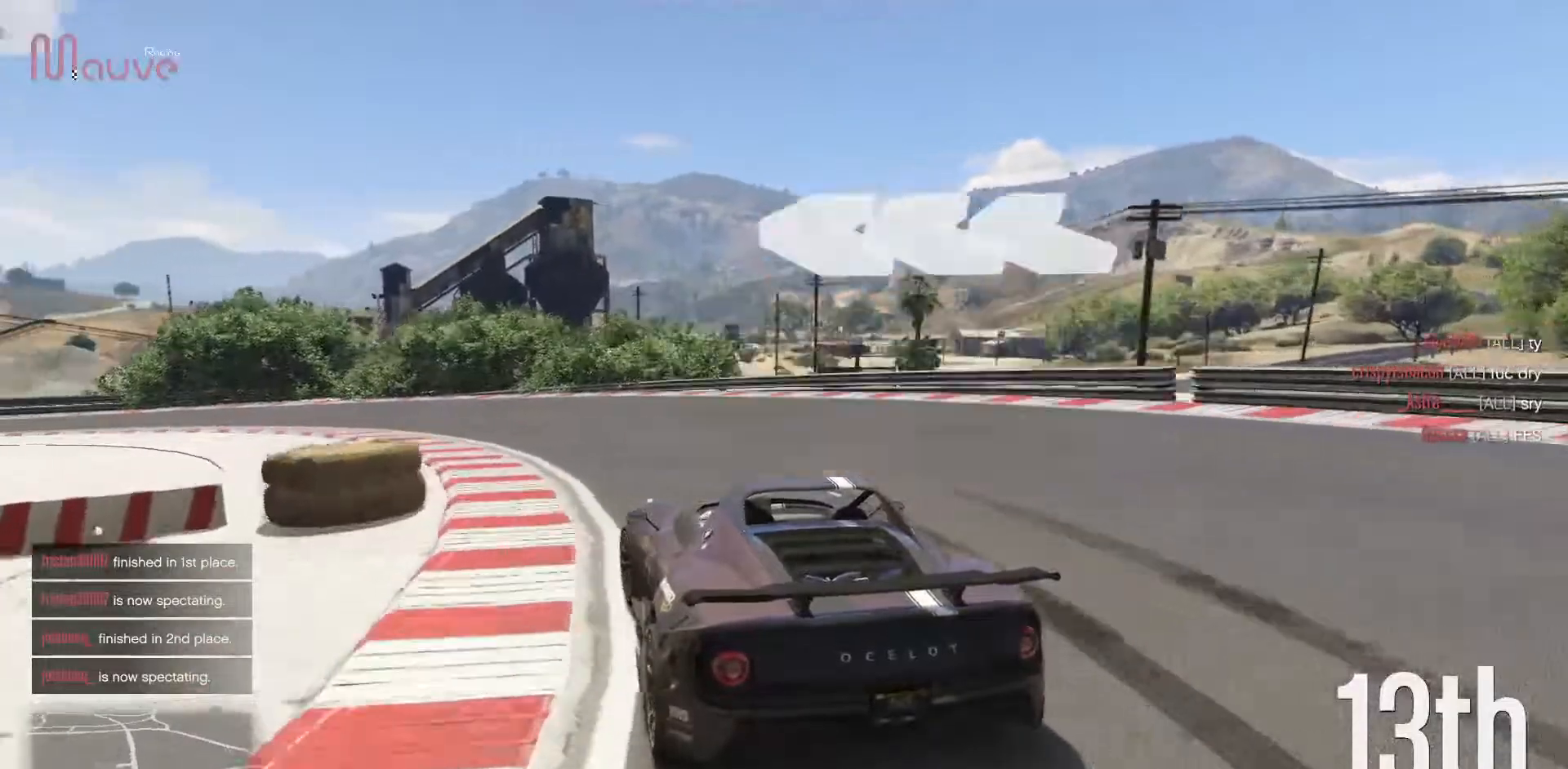
Gameplay with a controller (Xbox layout); each line is a JSON object with the inputs held at the frame after it. "events" lists button and stick changes between this image and that frame as [ms after this image, input, new state], when the widget could be followed in between. Not read: DPAD_DOWN DPAD_LEFT DPAD_RIGHT DPAD_UP R3 right_stick.
{"buttons": ["R2"], "left_stick": "left", "events": [[417, "left_stick", "center"], [483, "left_stick", "left"]]}
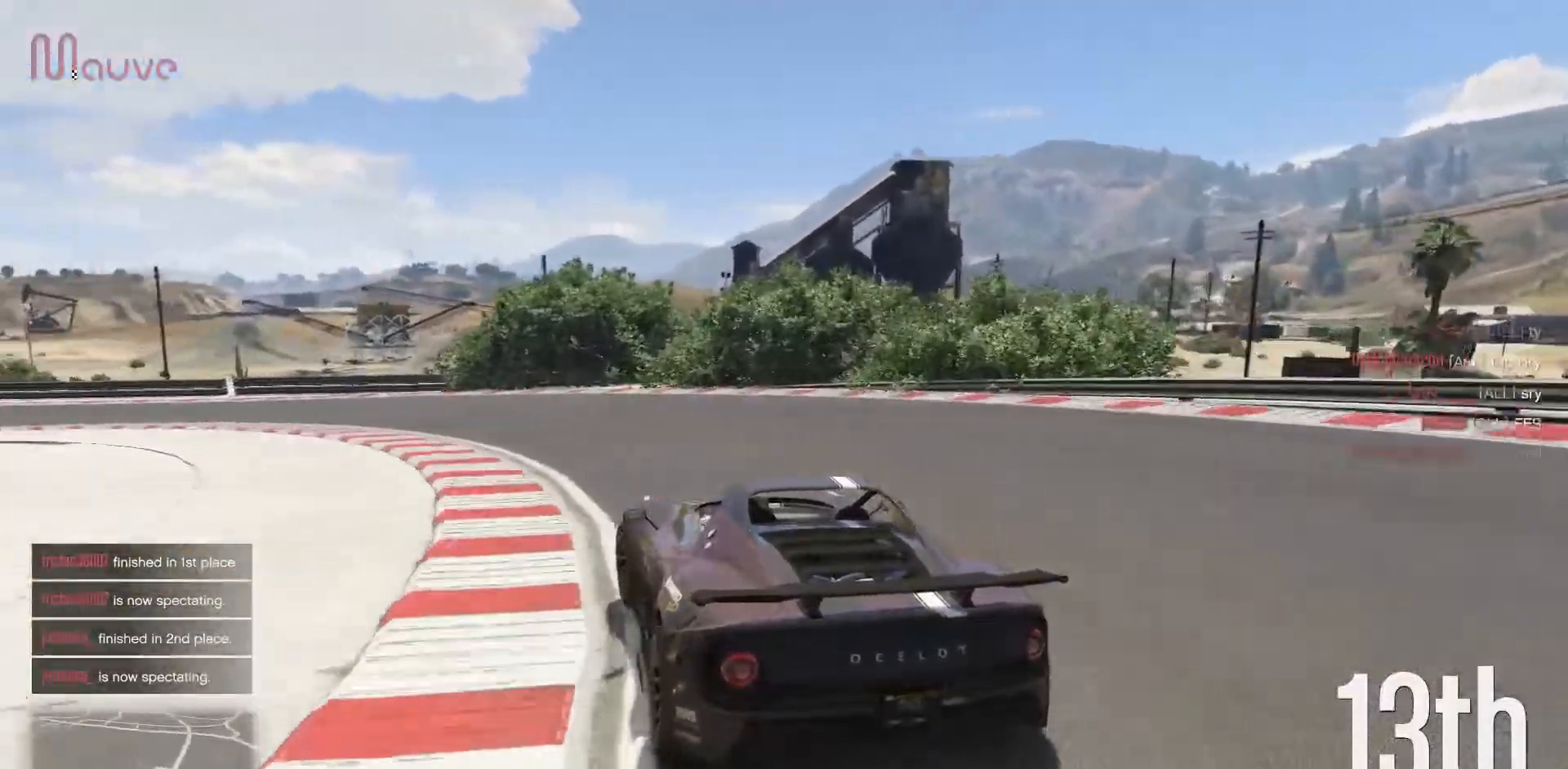
{"buttons": ["R2"], "left_stick": "left", "events": [[167, "left_stick", "center"], [250, "left_stick", "left"], [400, "left_stick", "center"], [483, "left_stick", "left"]]}
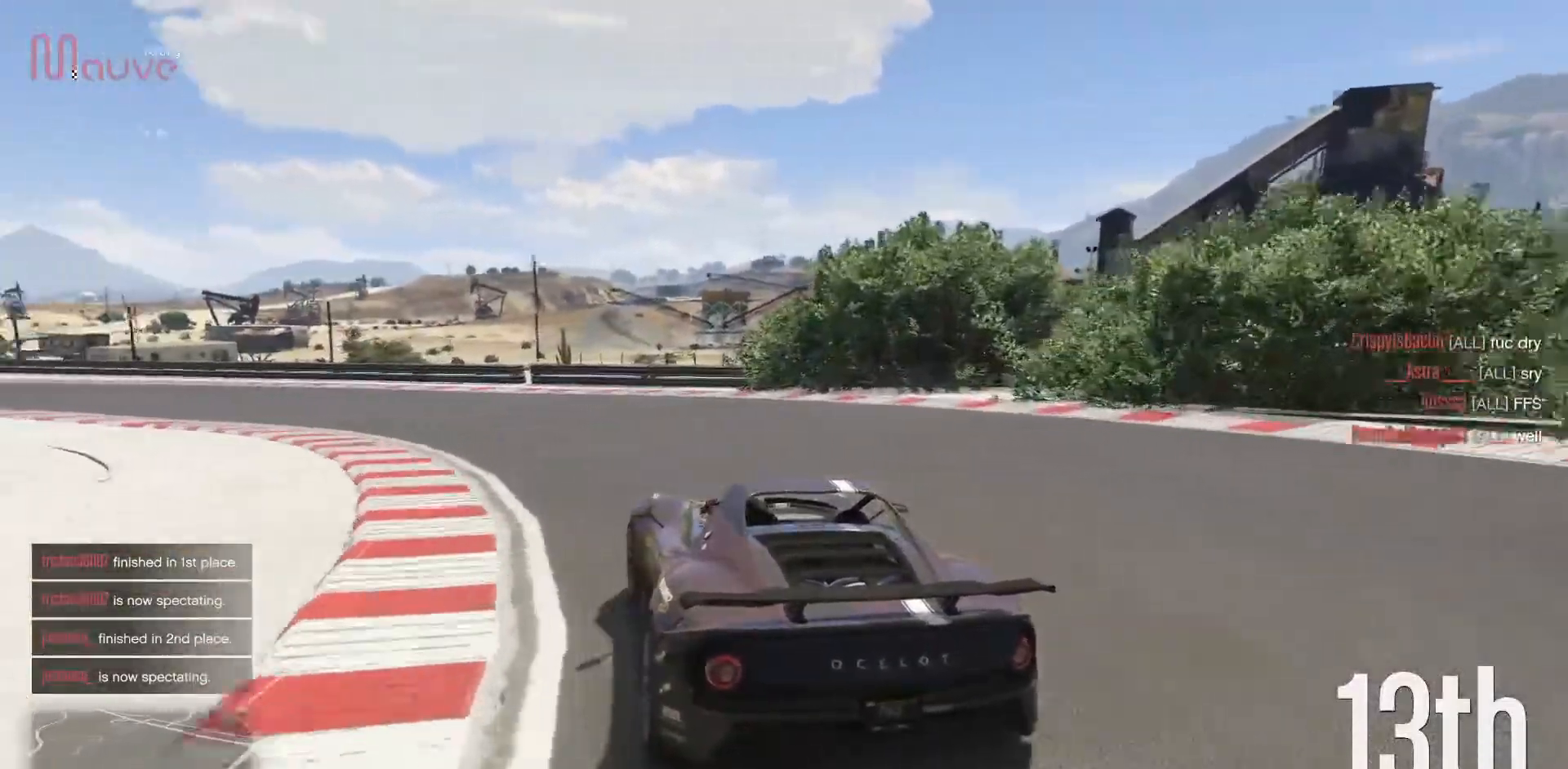
{"buttons": ["R2"], "left_stick": "center", "events": [[183, "left_stick", "center"], [250, "left_stick", "left"], [400, "left_stick", "center"]]}
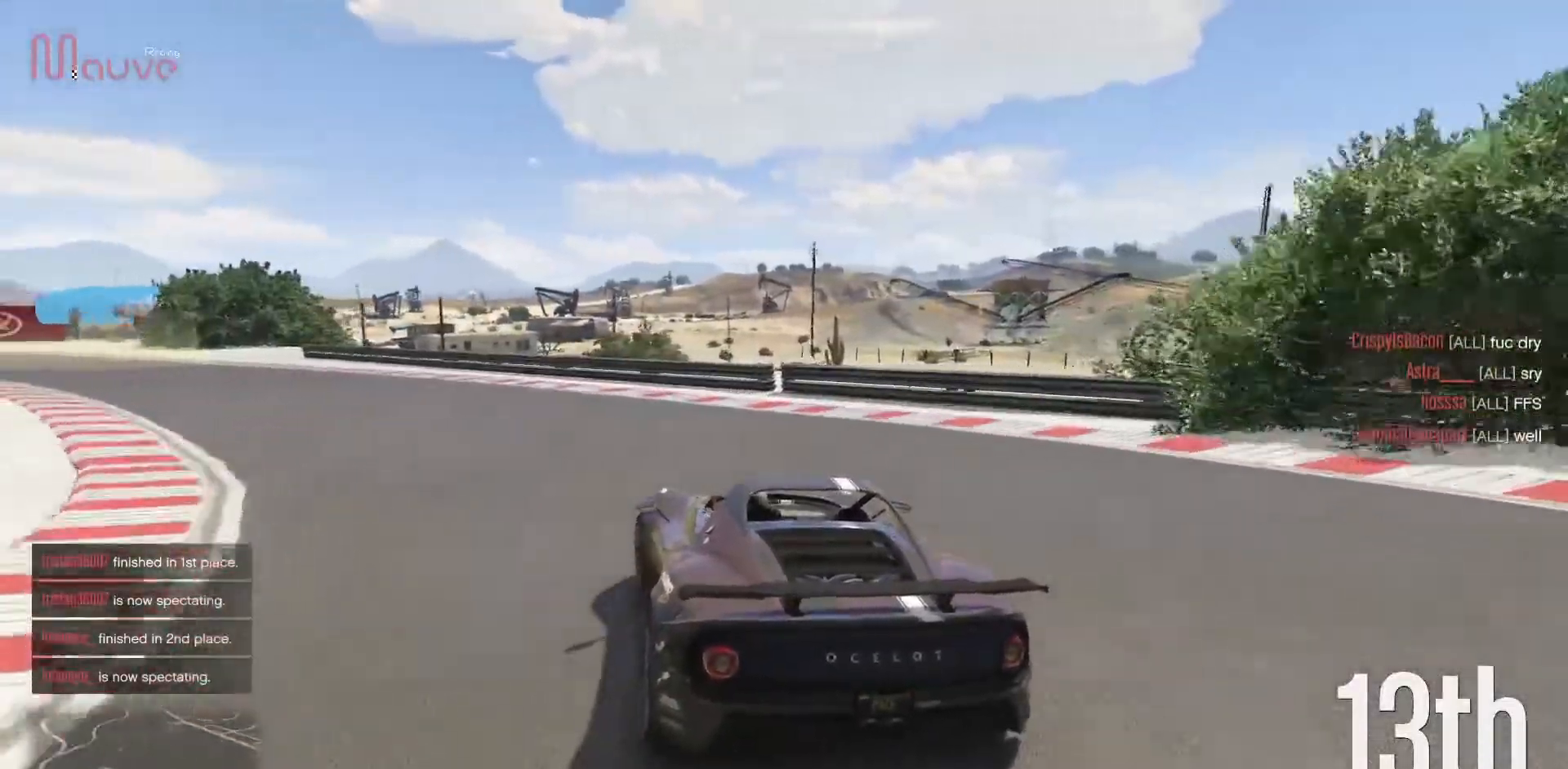
{"buttons": ["R2"], "left_stick": "center", "events": [[17, "left_stick", "left"], [167, "left_stick", "center"], [250, "left_stick", "left"], [400, "left_stick", "center"]]}
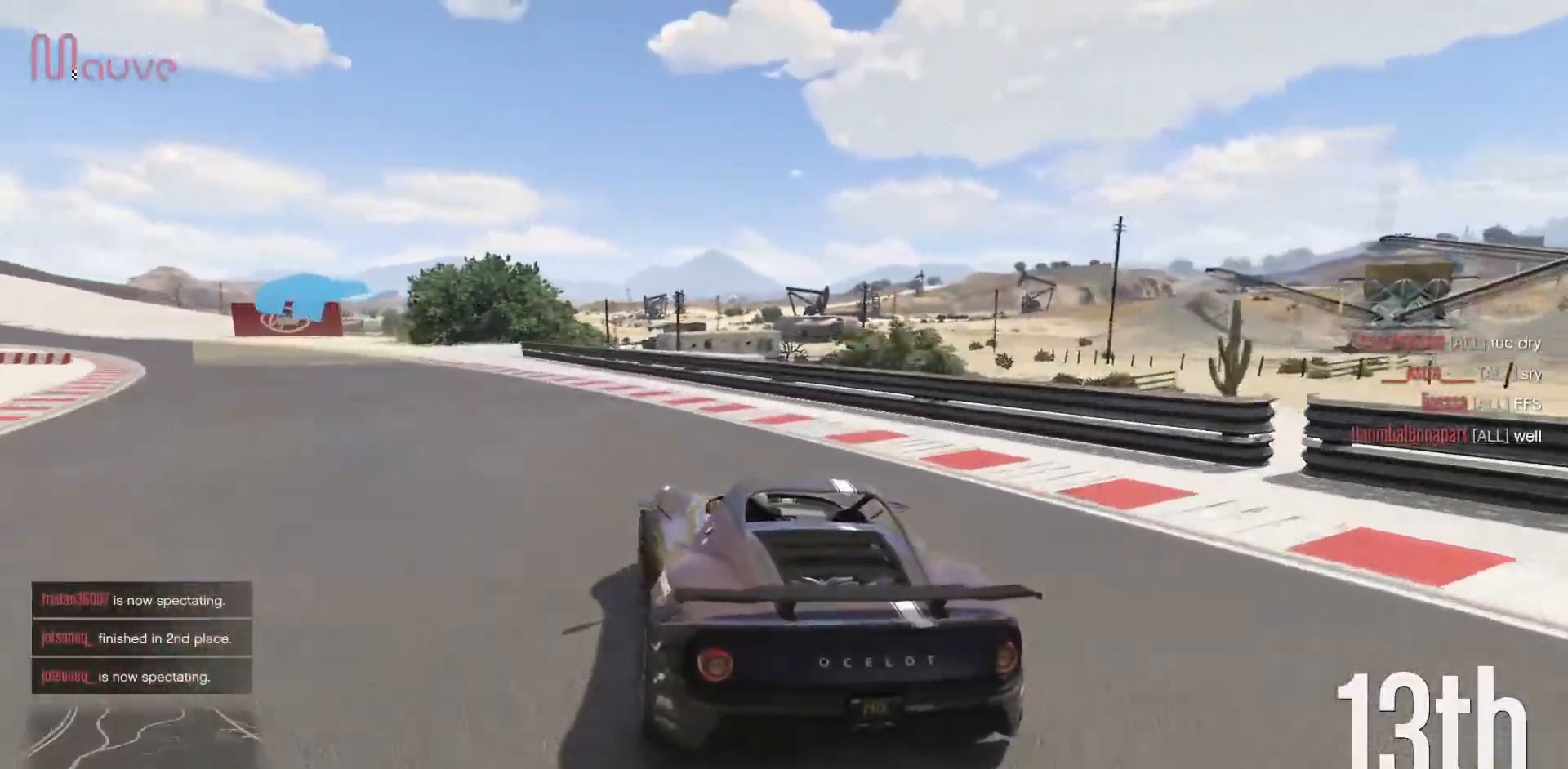
{"buttons": ["R2"], "left_stick": "center", "events": [[33, "left_stick", "left"], [183, "left_stick", "center"], [317, "left_stick", "left"], [450, "left_stick", "center"]]}
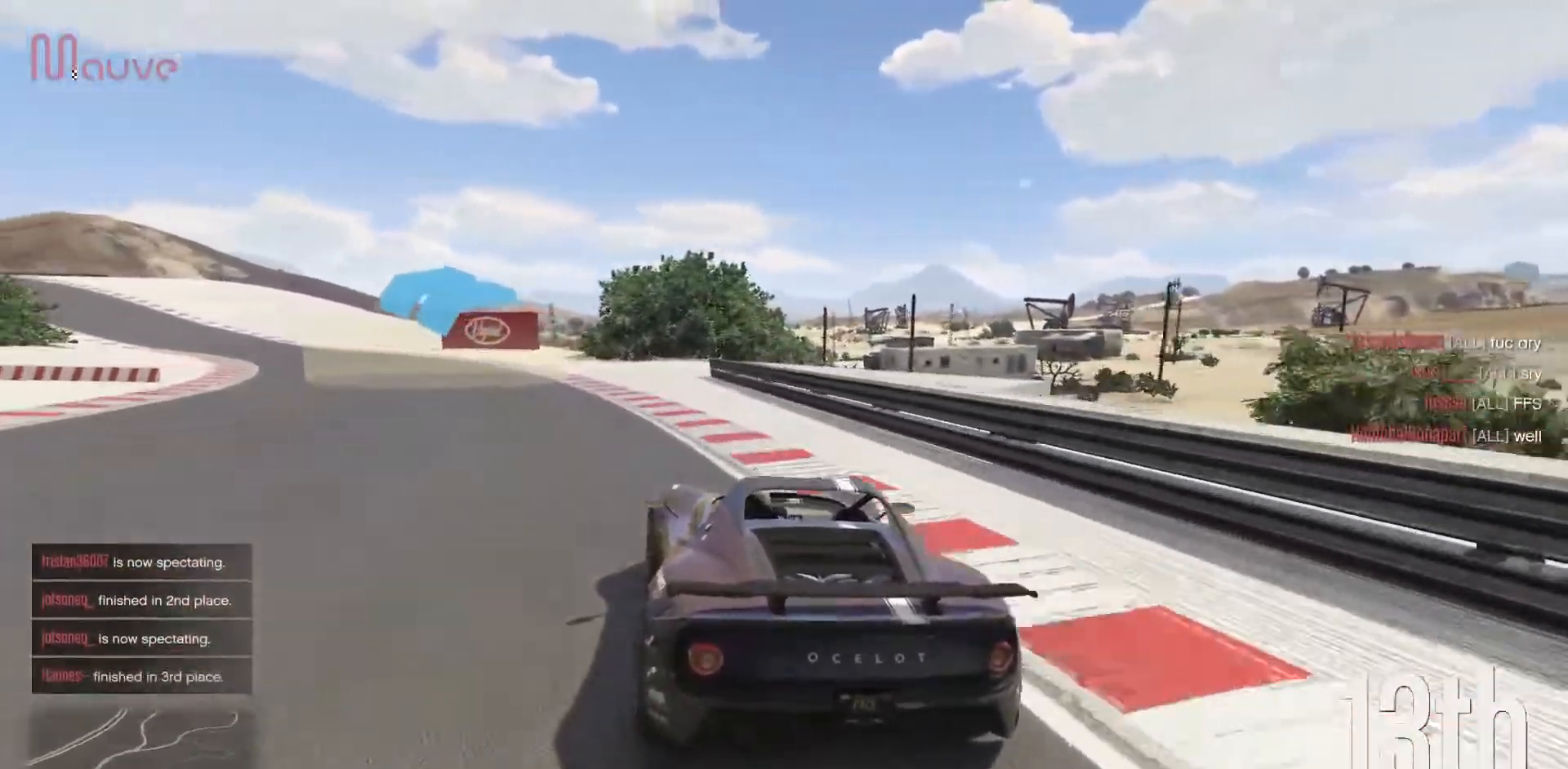
{"buttons": ["R2"], "left_stick": "center", "events": [[83, "left_stick", "left"], [217, "left_stick", "center"], [333, "left_stick", "left"], [467, "left_stick", "center"]]}
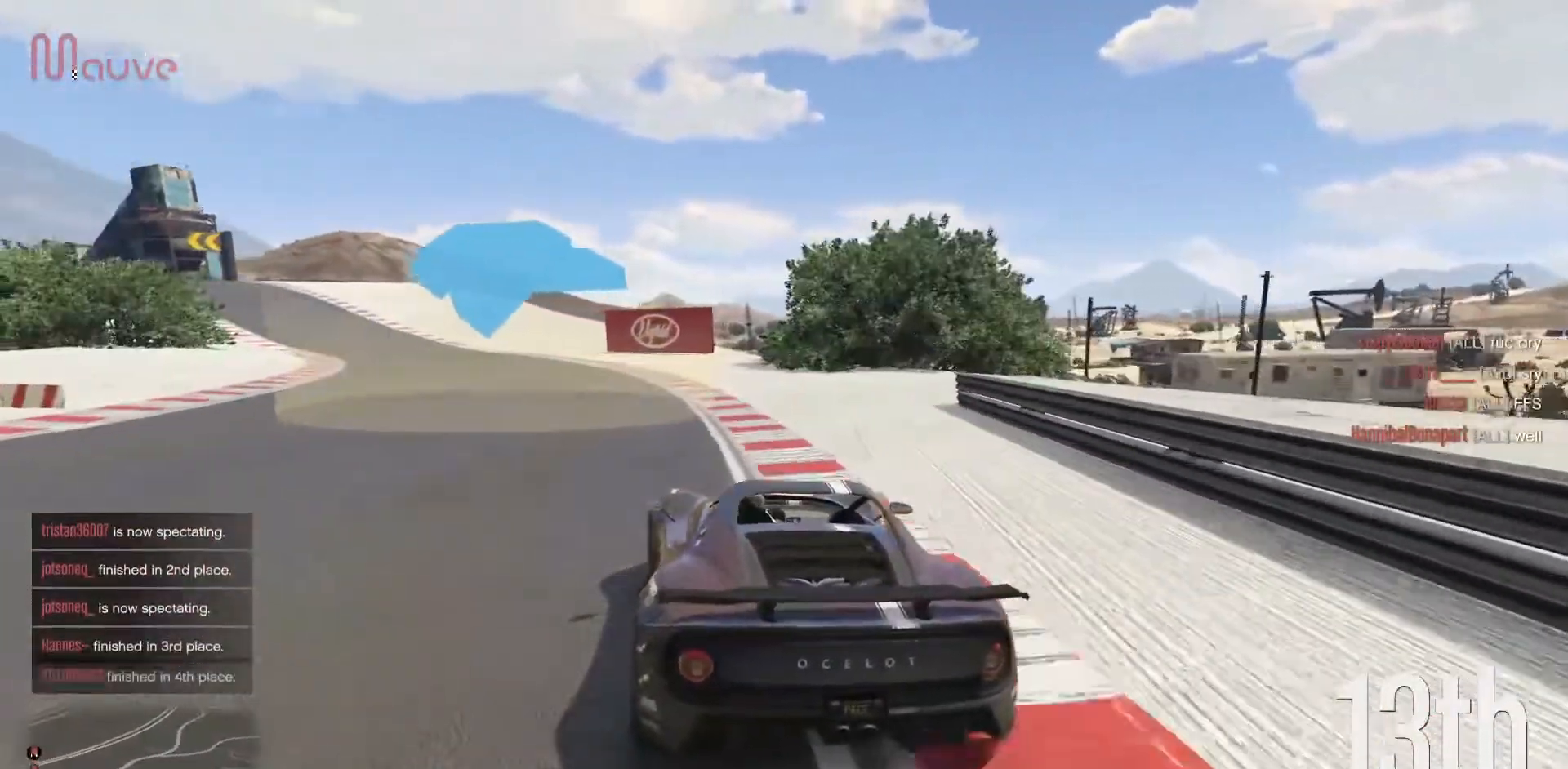
{"buttons": ["R2"], "left_stick": "center", "events": [[100, "left_stick", "left"], [250, "left_stick", "center"], [383, "left_stick", "left"], [500, "left_stick", "center"]]}
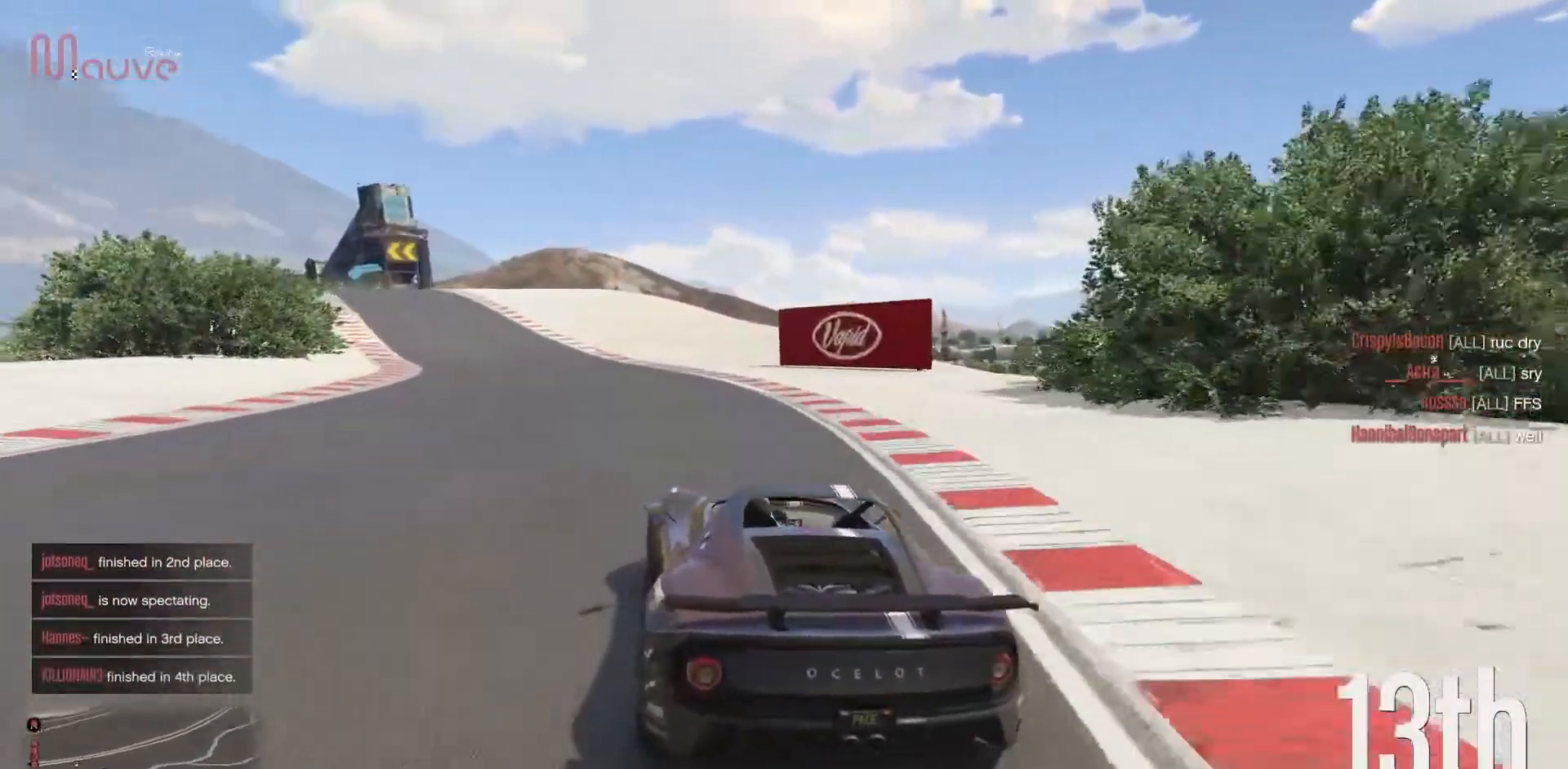
{"buttons": ["R2"], "left_stick": "center", "events": [[133, "left_stick", "left"], [233, "left_stick", "center"]]}
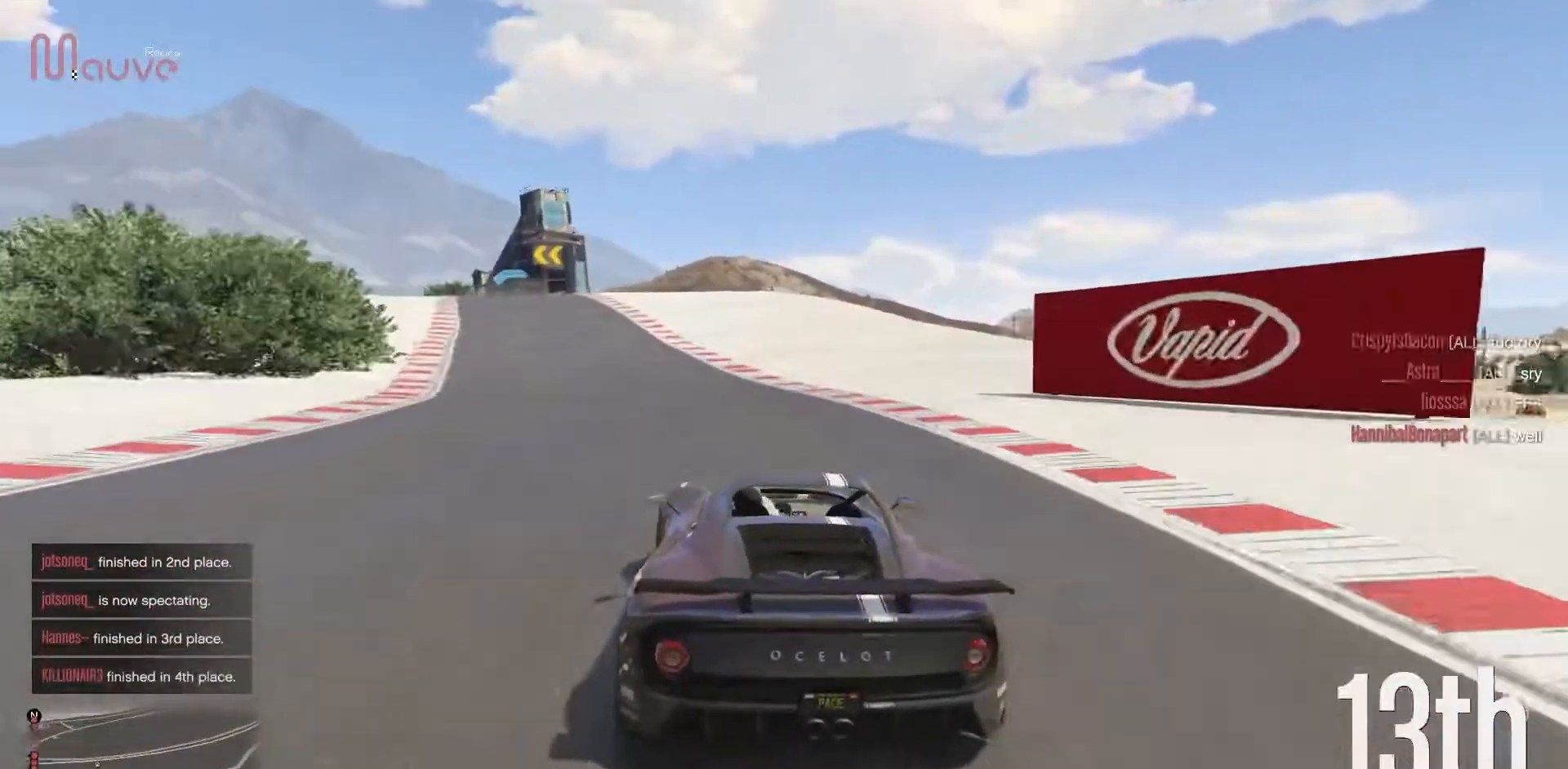
{"buttons": ["R2"], "left_stick": "up-left", "events": [[83, "left_stick", "left"], [167, "left_stick", "center"], [467, "left_stick", "up-left"]]}
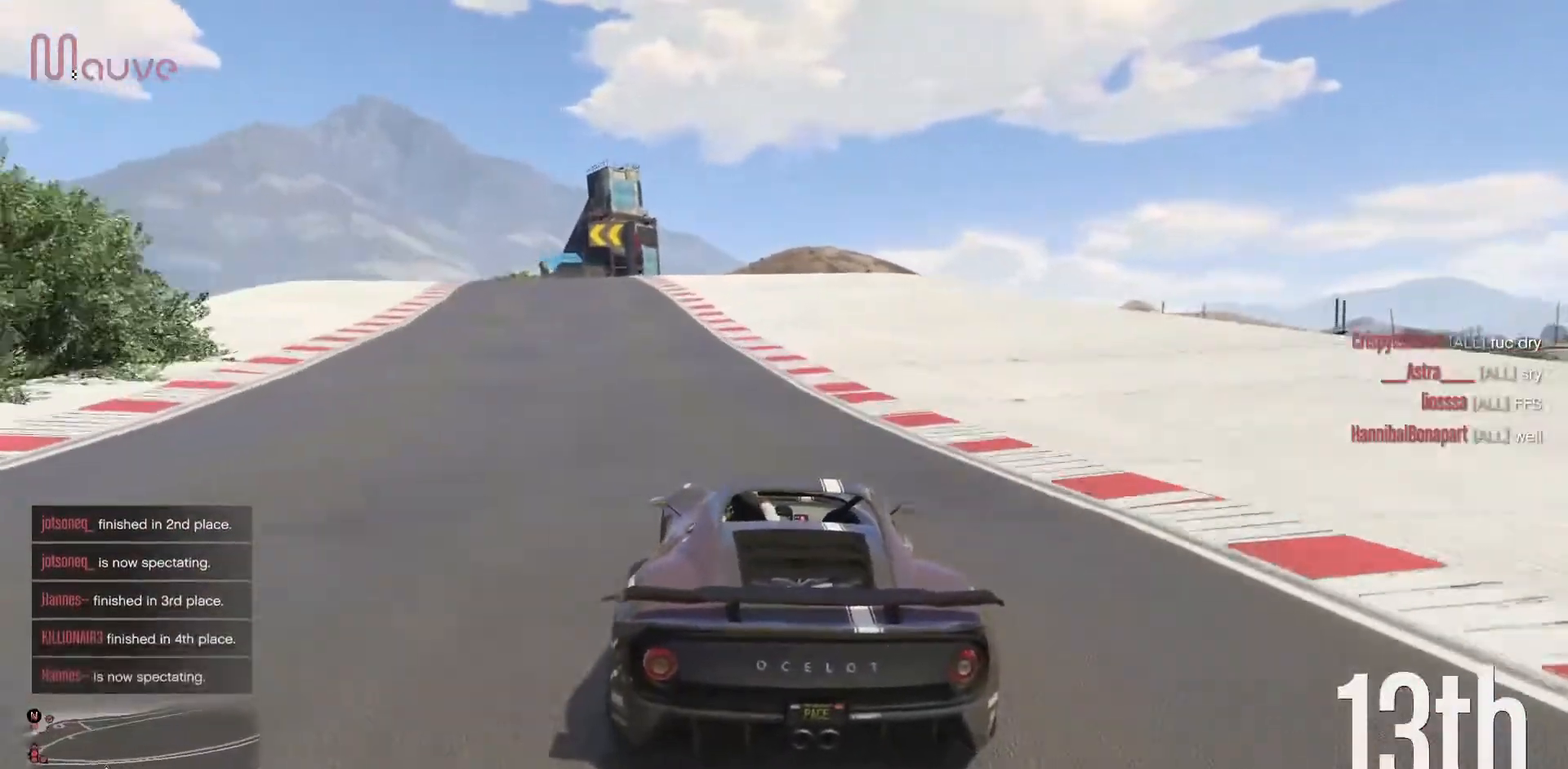
{"buttons": ["R2"], "left_stick": "center", "events": [[50, "left_stick", "center"], [350, "left_stick", "up-left"], [417, "left_stick", "center"]]}
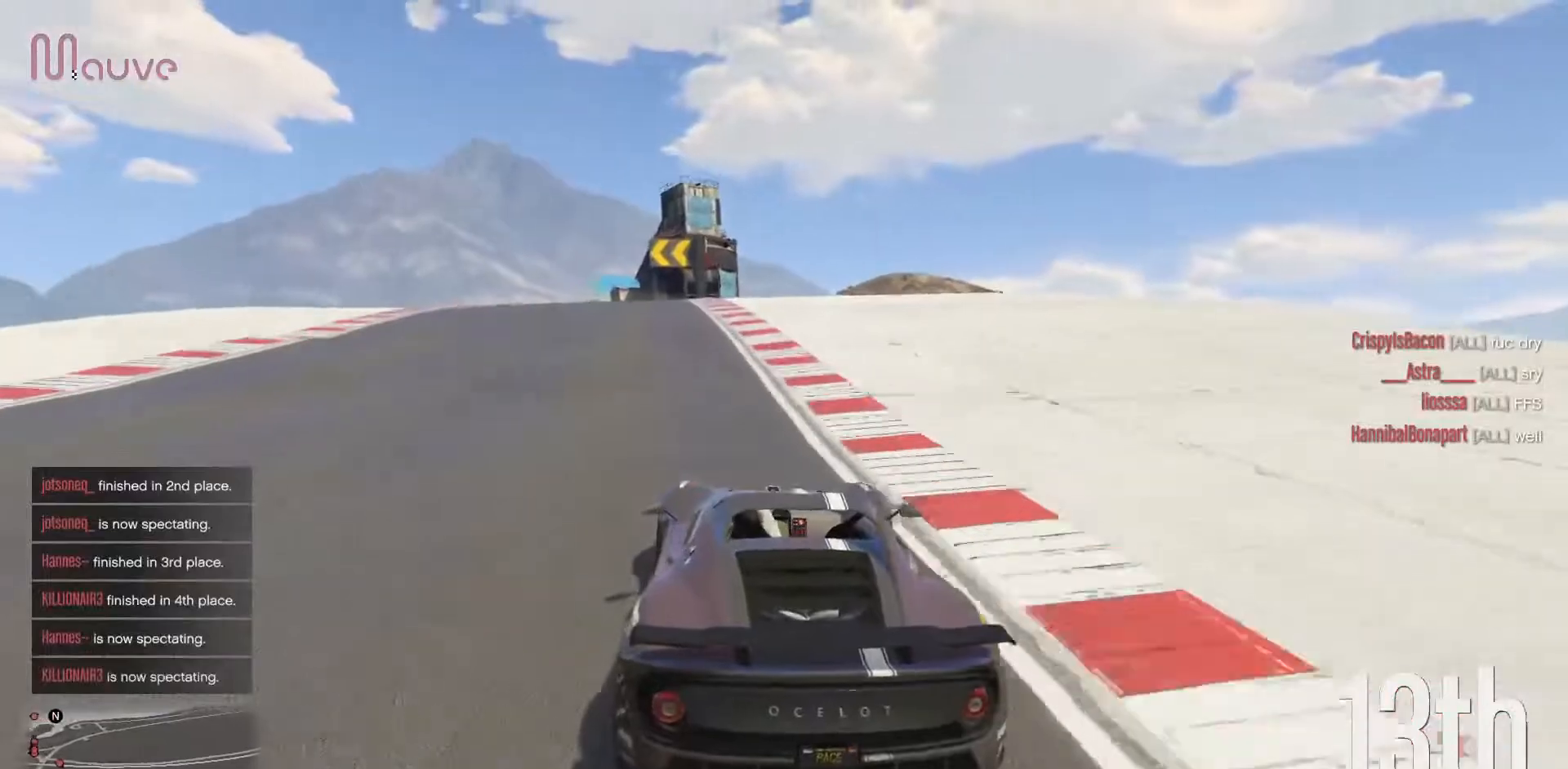
{"buttons": ["R2"], "left_stick": "center", "events": [[317, "left_stick", "left"], [400, "left_stick", "center"]]}
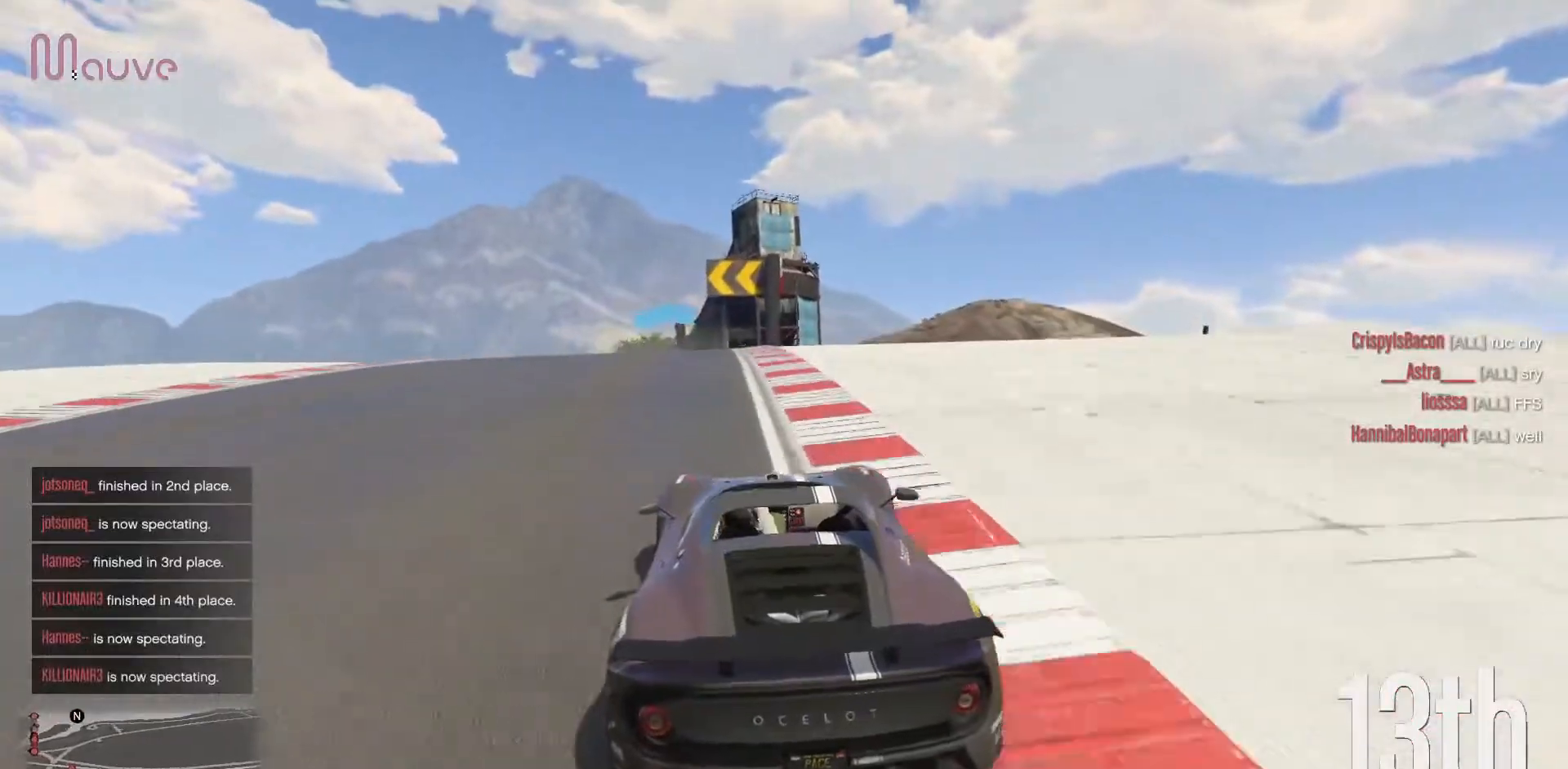
{"buttons": ["R2"], "left_stick": "center", "events": []}
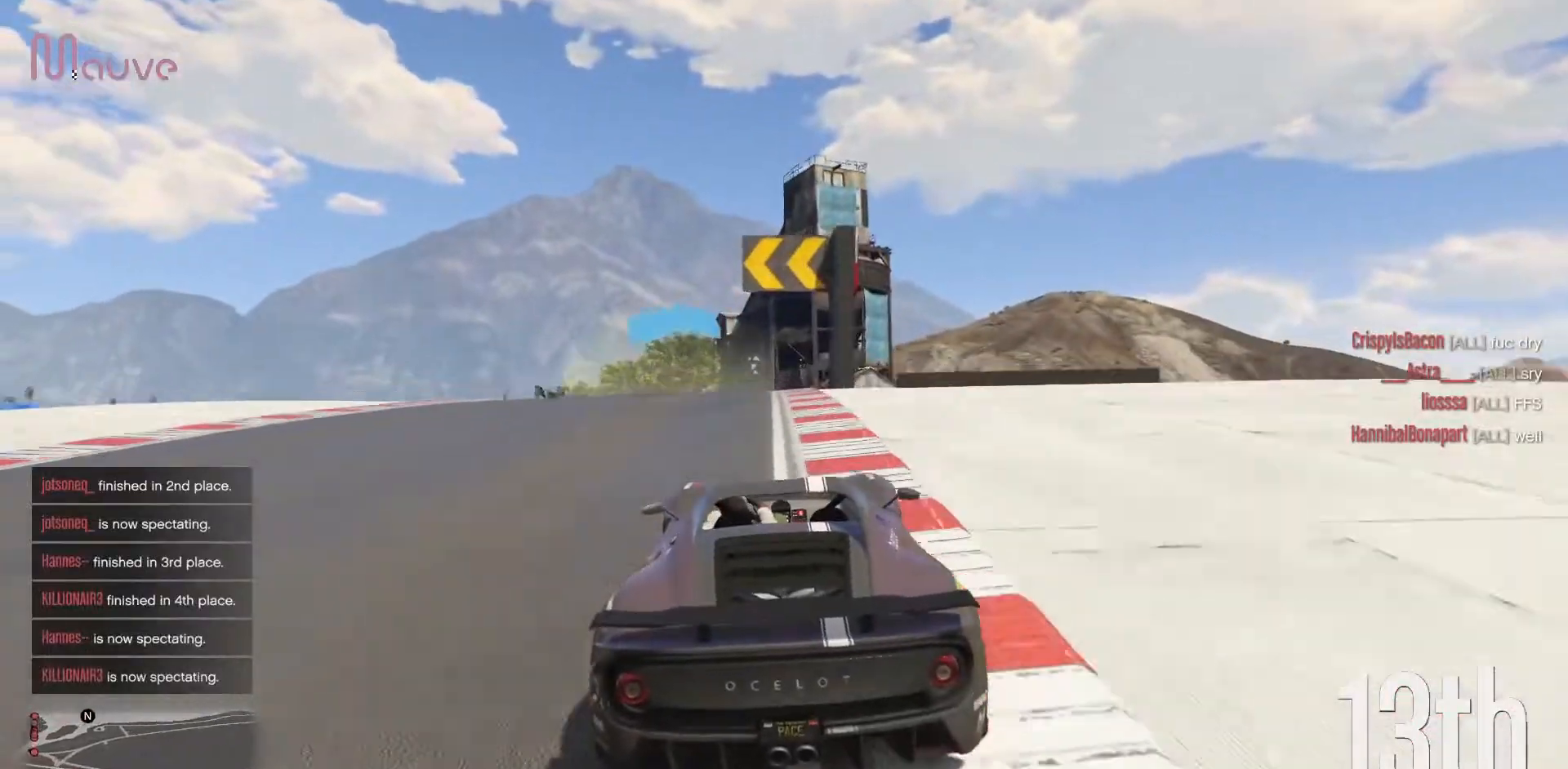
{"buttons": ["R2"], "left_stick": "center", "events": [[33, "left_stick", "left"], [100, "left_stick", "center"], [317, "left_stick", "left"], [500, "left_stick", "center"]]}
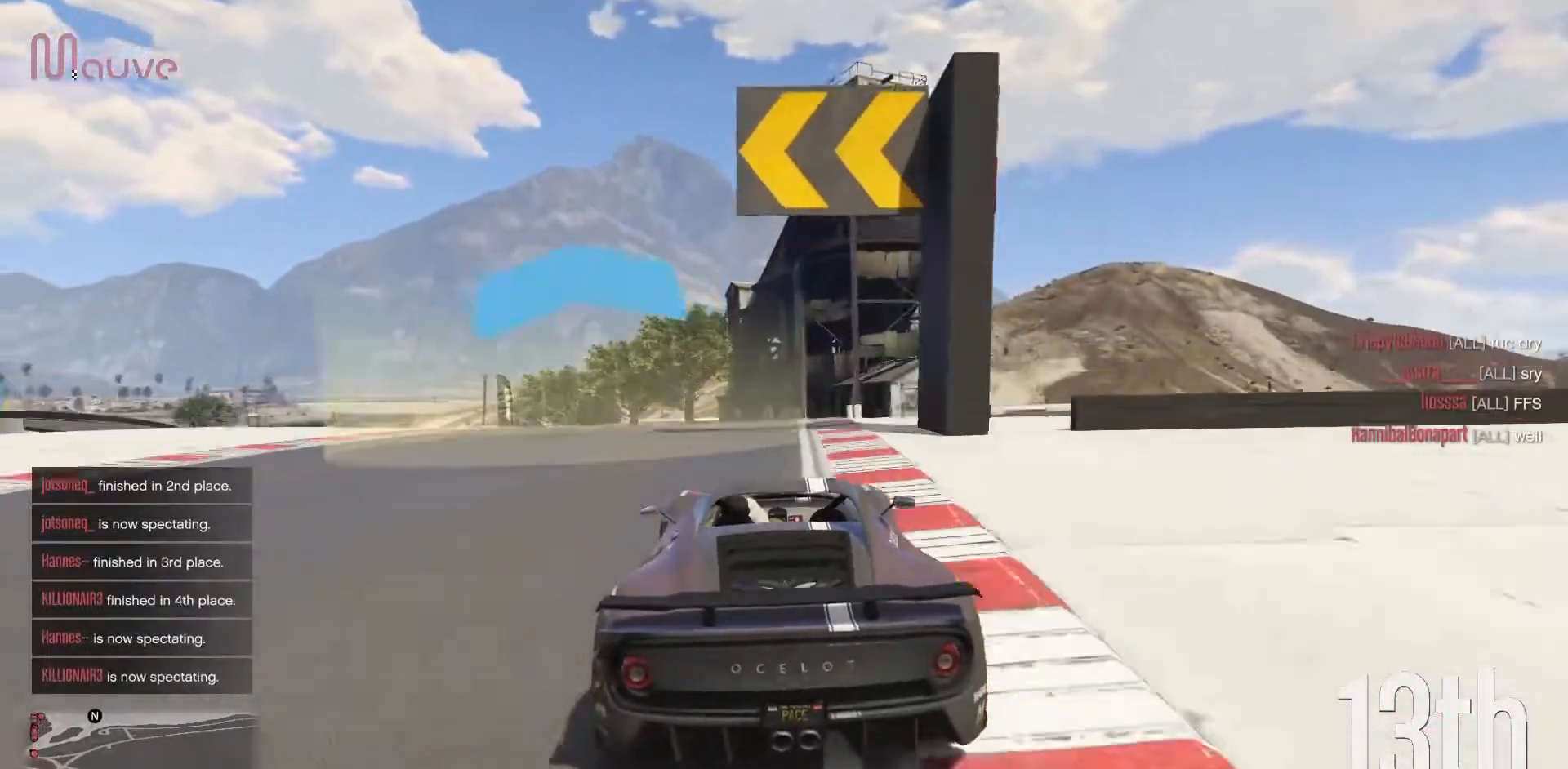
{"buttons": [], "left_stick": "left", "events": [[200, "left_stick", "left"], [350, "R2", "up"], [400, "left_stick", "center"], [450, "left_stick", "left"]]}
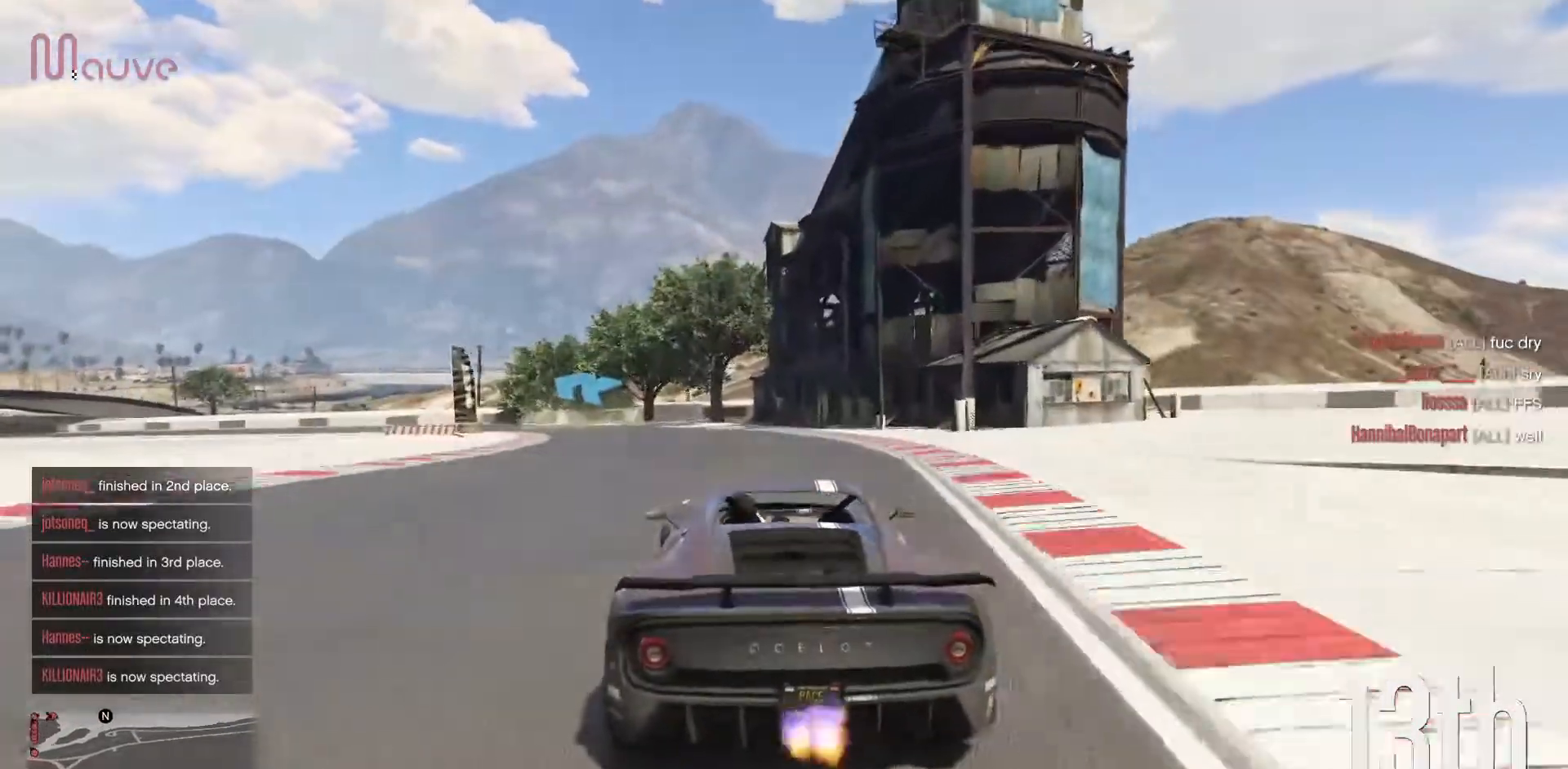
{"buttons": ["R2"], "left_stick": "center", "events": [[117, "left_stick", "center"], [217, "left_stick", "left"], [383, "left_stick", "center"], [433, "R2", "down"]]}
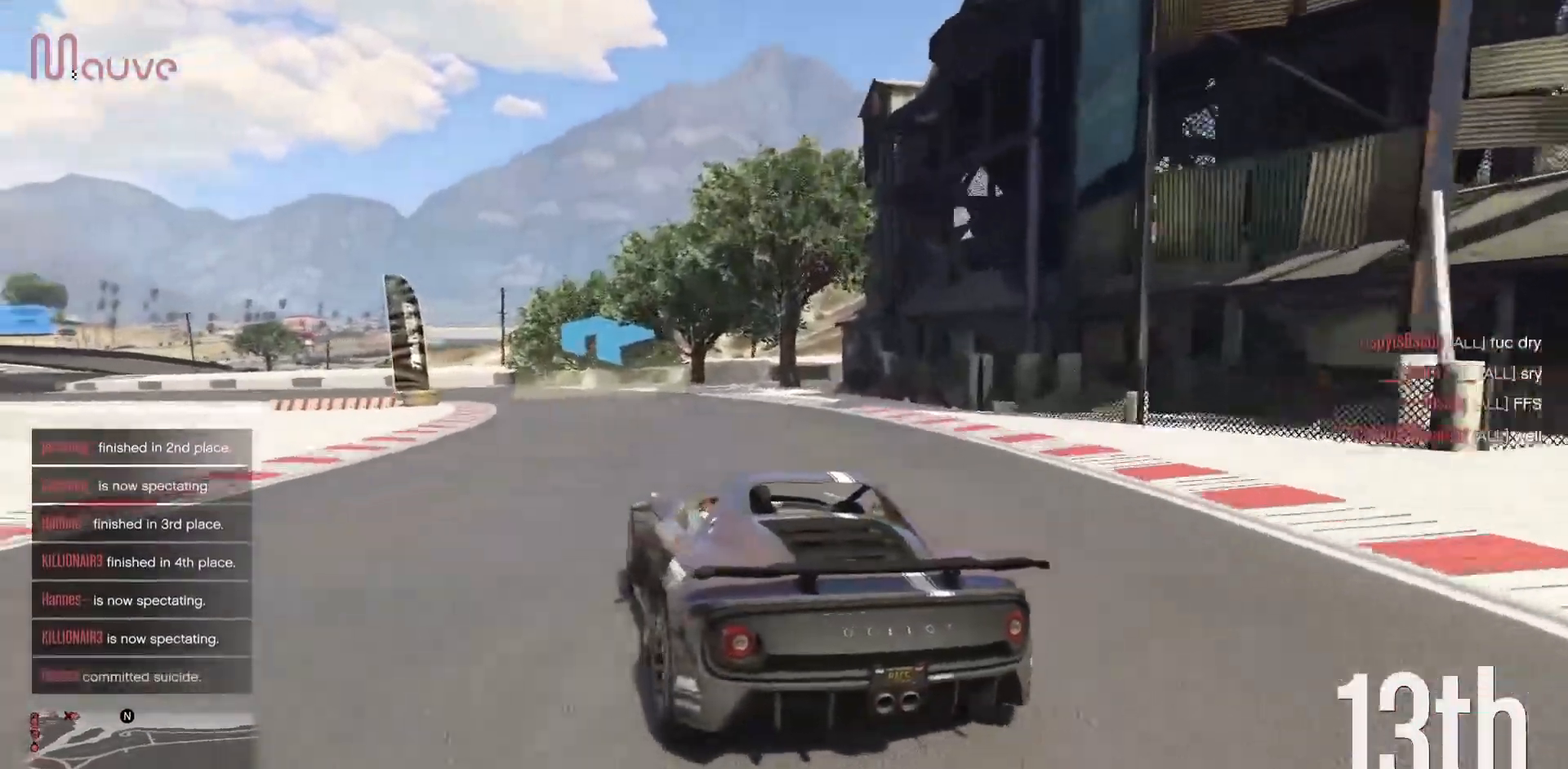
{"buttons": ["R2"], "left_stick": "left", "events": [[33, "left_stick", "left"]]}
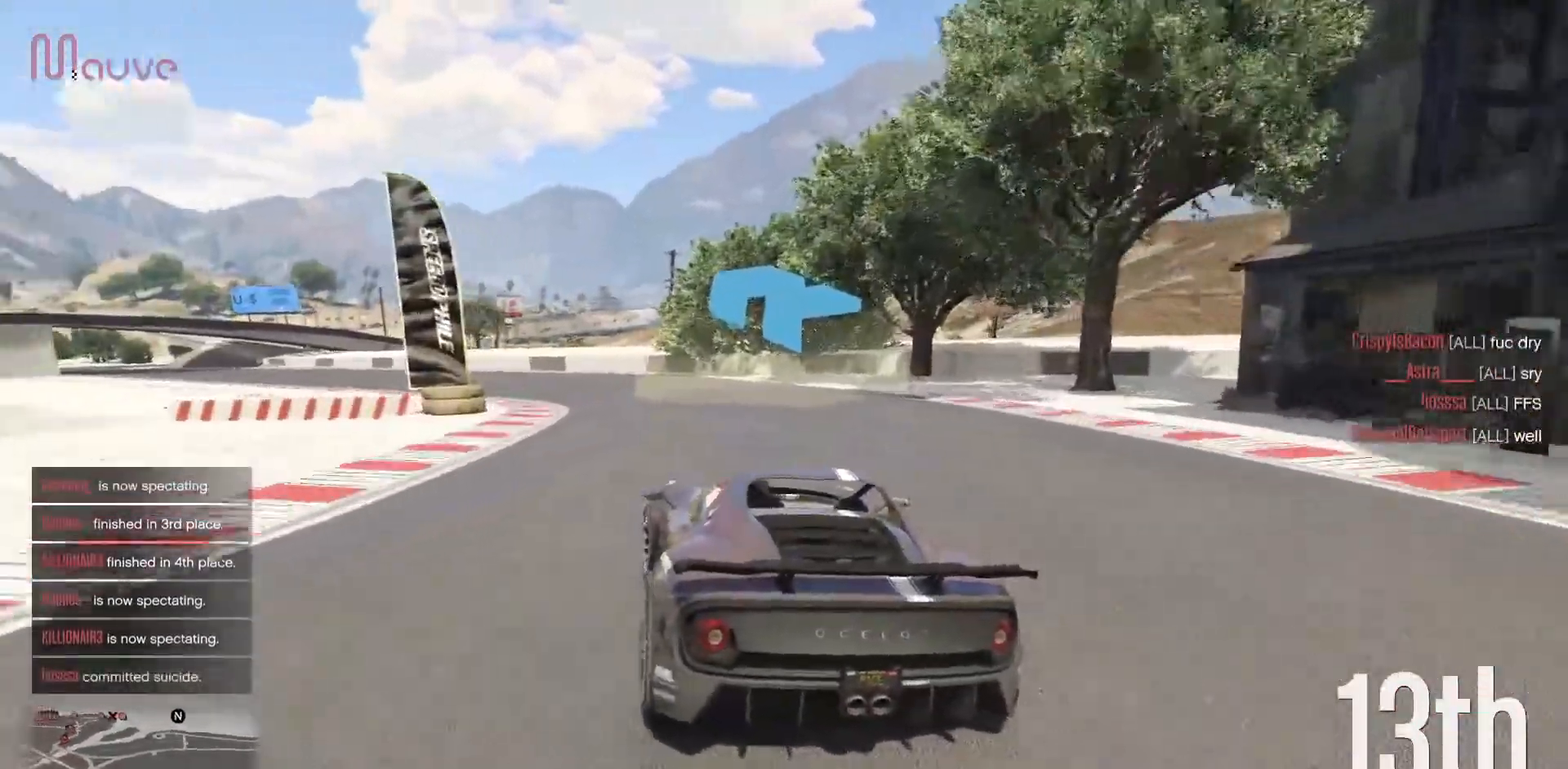
{"buttons": ["R2"], "left_stick": "left", "events": [[433, "left_stick", "center"], [483, "left_stick", "left"]]}
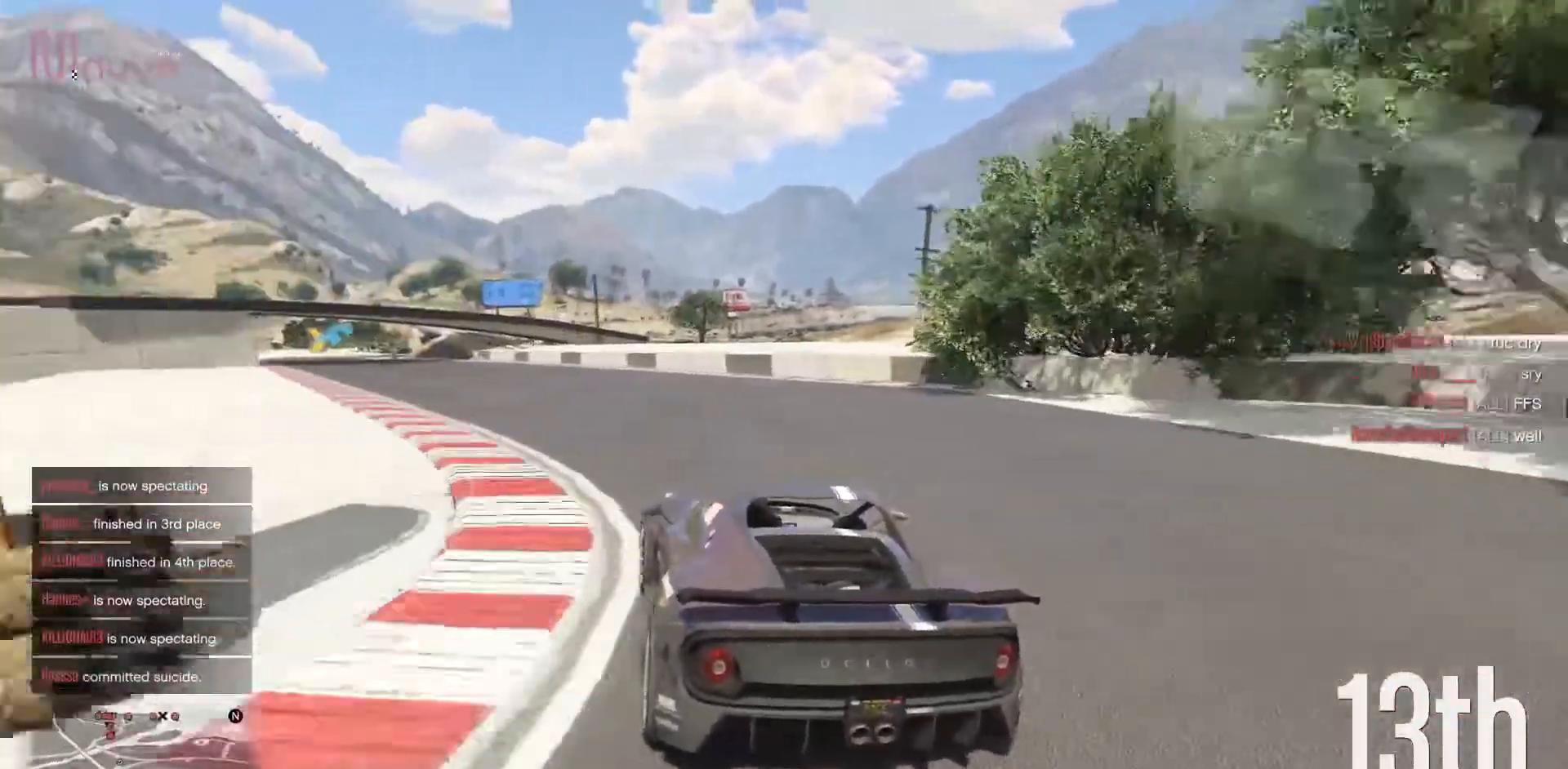
{"buttons": ["R2"], "left_stick": "left", "events": [[183, "left_stick", "center"], [233, "left_stick", "left"], [417, "left_stick", "center"], [483, "left_stick", "left"]]}
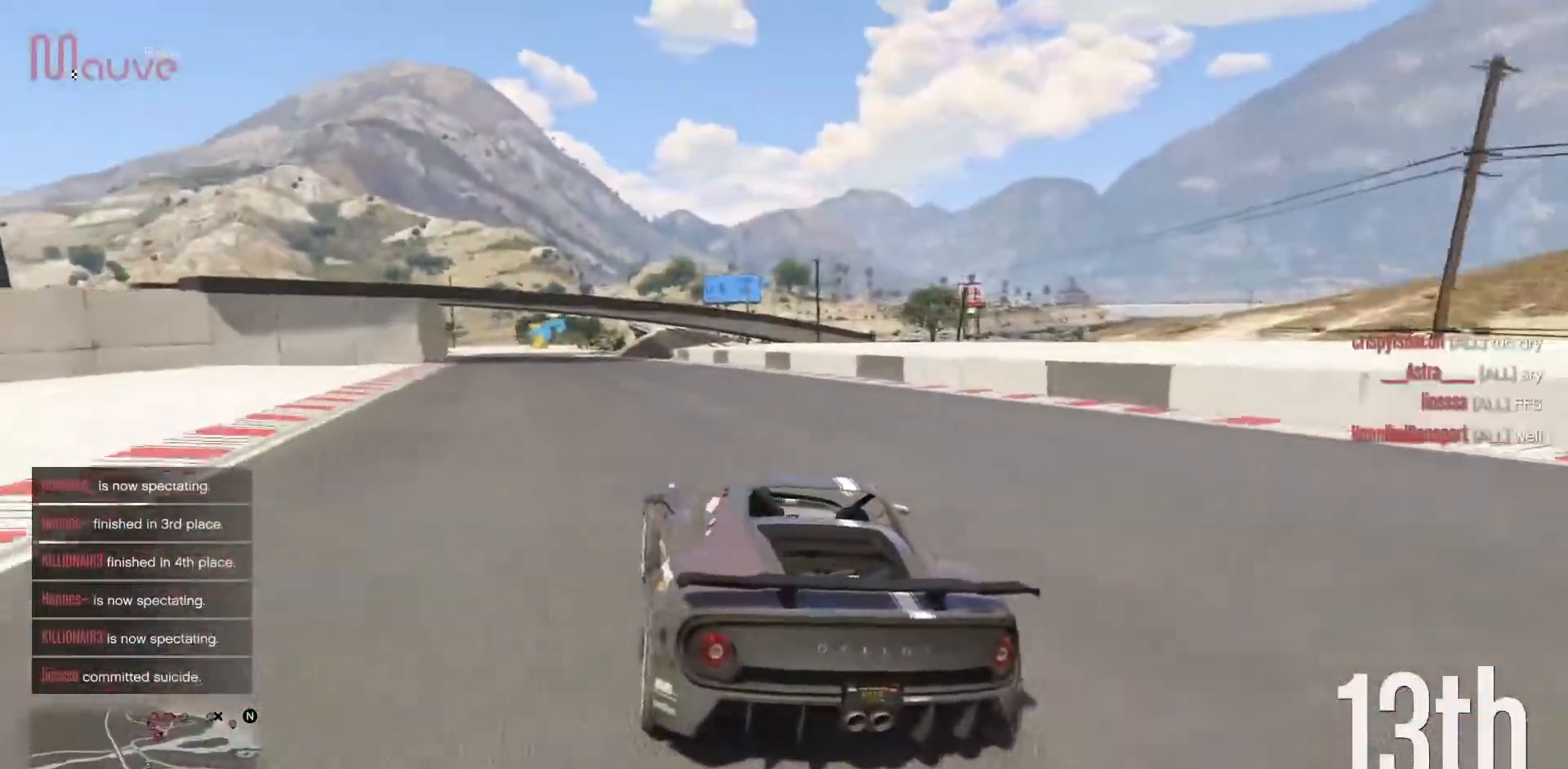
{"buttons": ["R2"], "left_stick": "left", "events": [[150, "left_stick", "center"], [250, "left_stick", "left"], [400, "left_stick", "center"], [450, "left_stick", "left"]]}
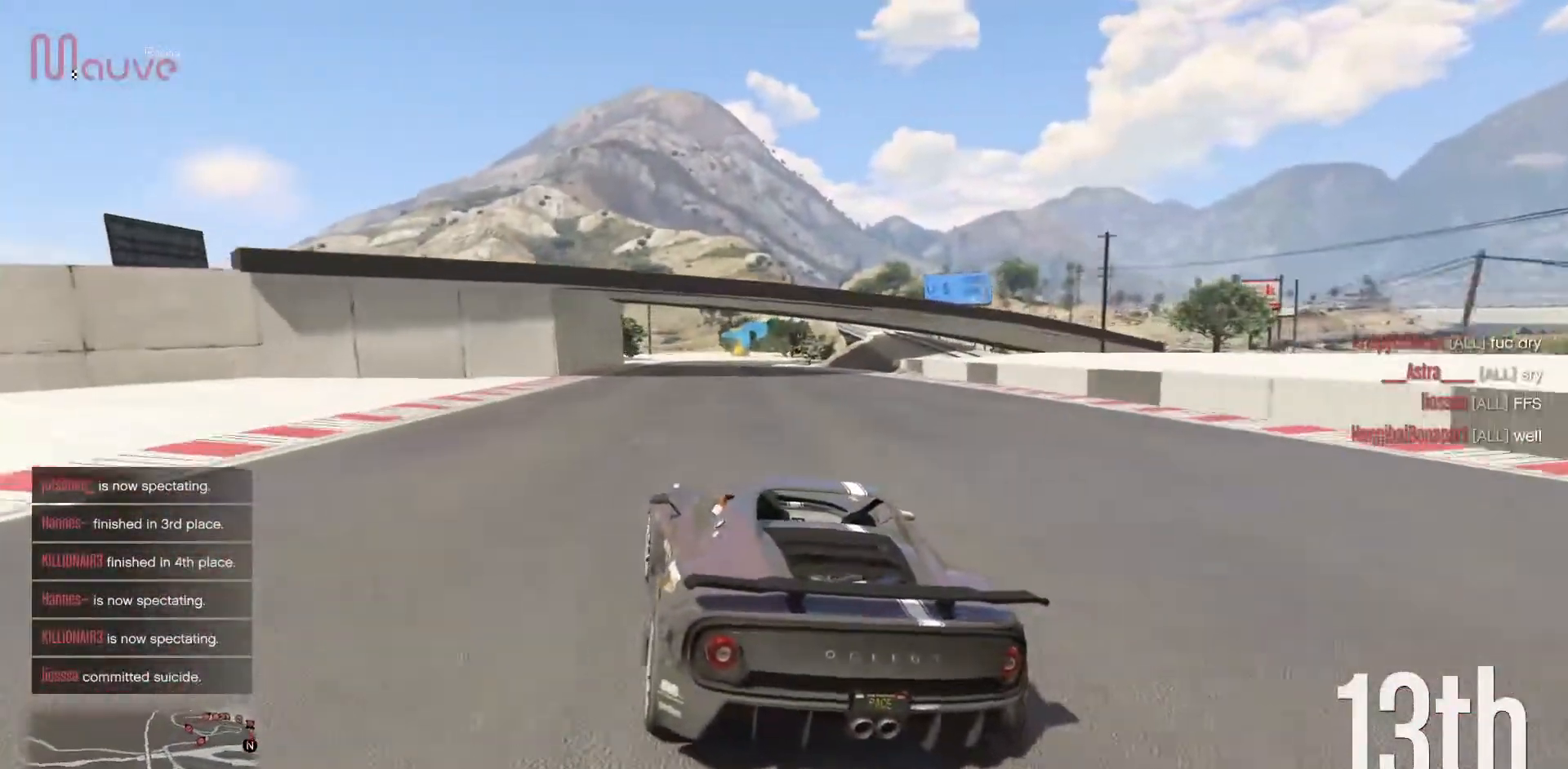
{"buttons": ["R2"], "left_stick": "right", "events": [[117, "left_stick", "center"], [367, "left_stick", "right"]]}
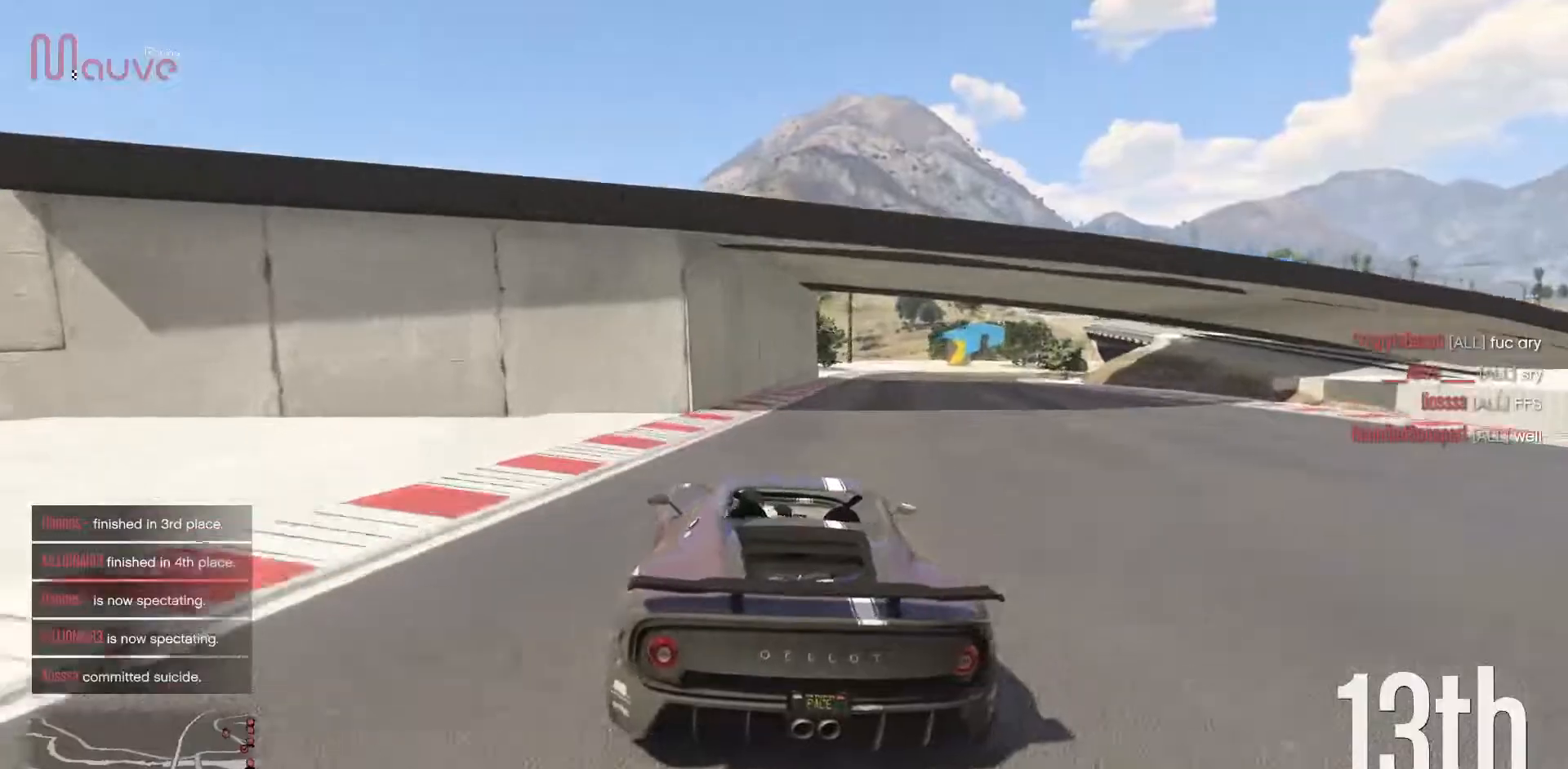
{"buttons": ["R2"], "left_stick": "right", "events": [[50, "left_stick", "center"], [133, "left_stick", "right"], [317, "left_stick", "center"], [383, "left_stick", "right"]]}
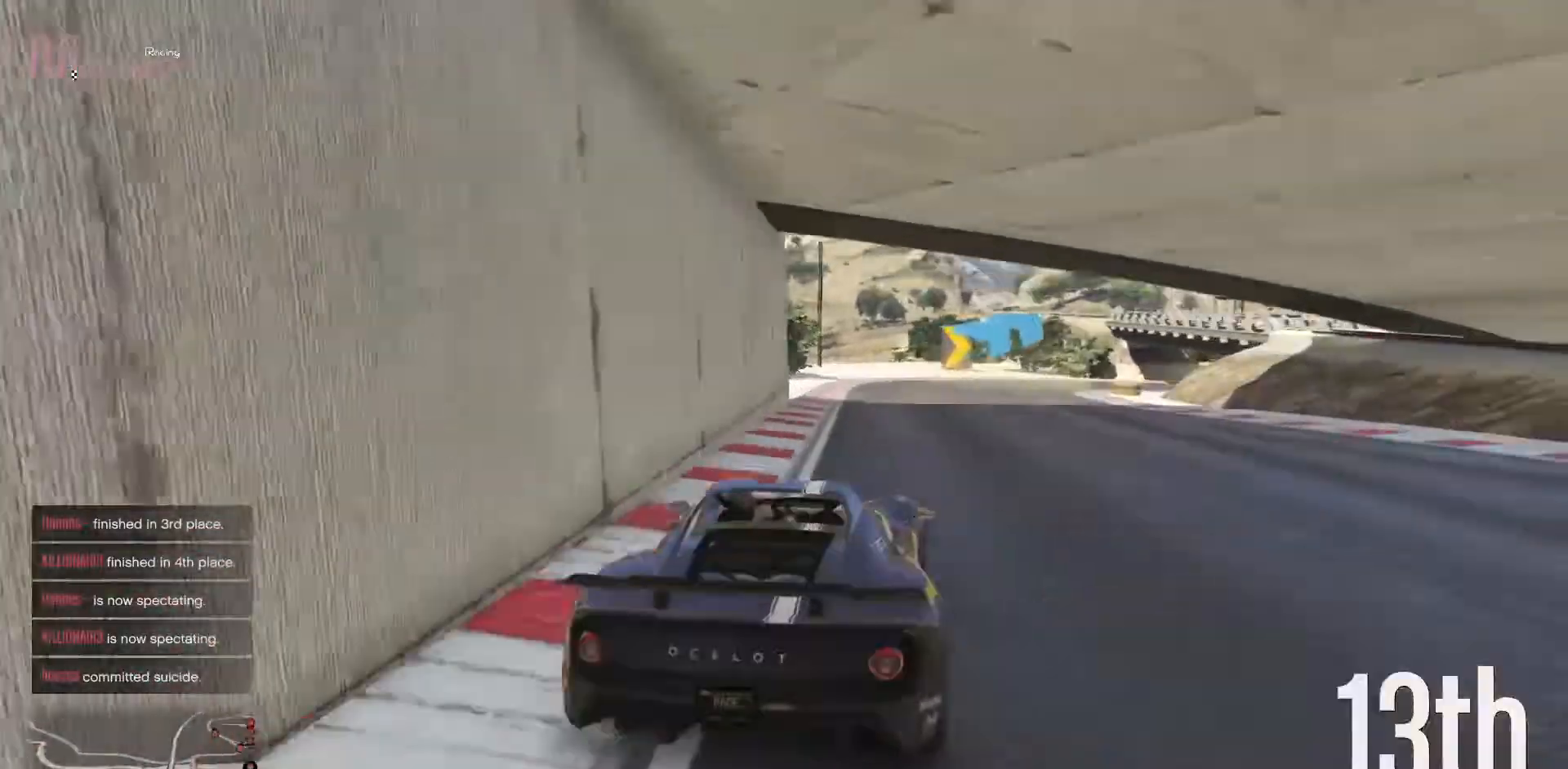
{"buttons": ["R2"], "left_stick": "right", "events": [[33, "left_stick", "center"], [183, "left_stick", "right"], [333, "left_stick", "center"], [450, "left_stick", "right"]]}
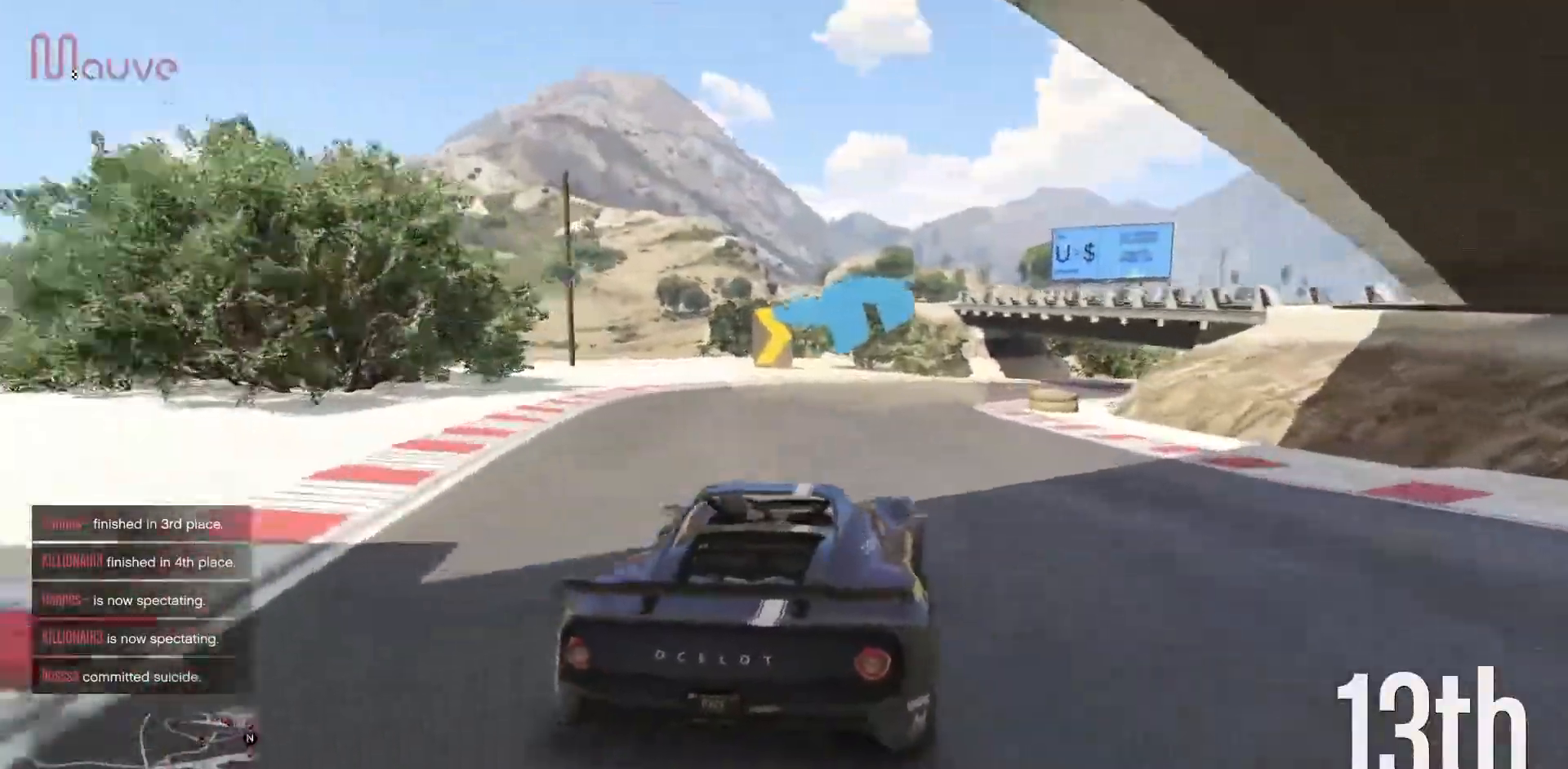
{"buttons": [], "left_stick": "right", "events": [[133, "R2", "up"], [300, "left_stick", "center"], [350, "left_stick", "right"]]}
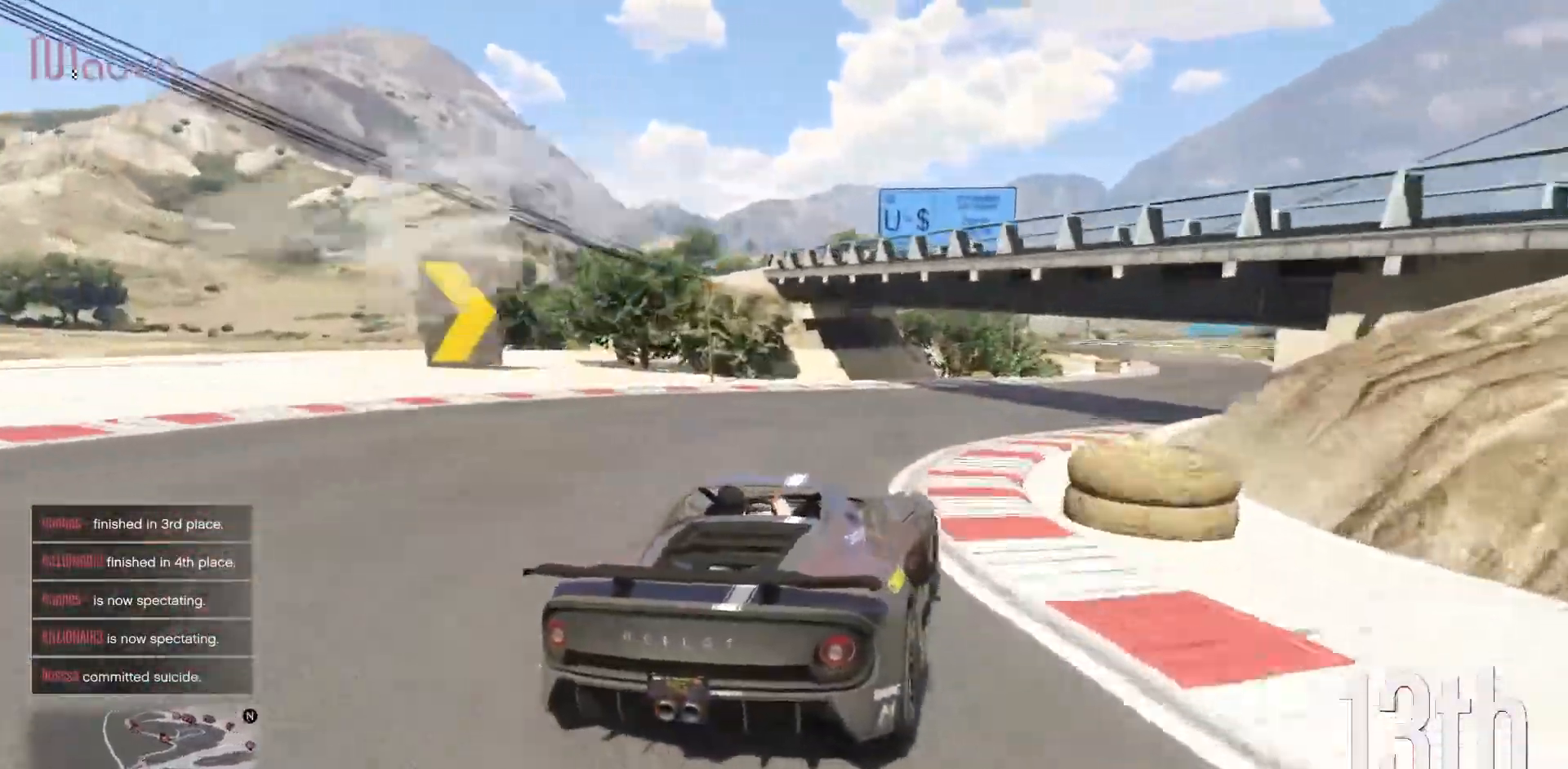
{"buttons": ["R2"], "left_stick": "center", "events": [[167, "R2", "down"], [467, "left_stick", "center"]]}
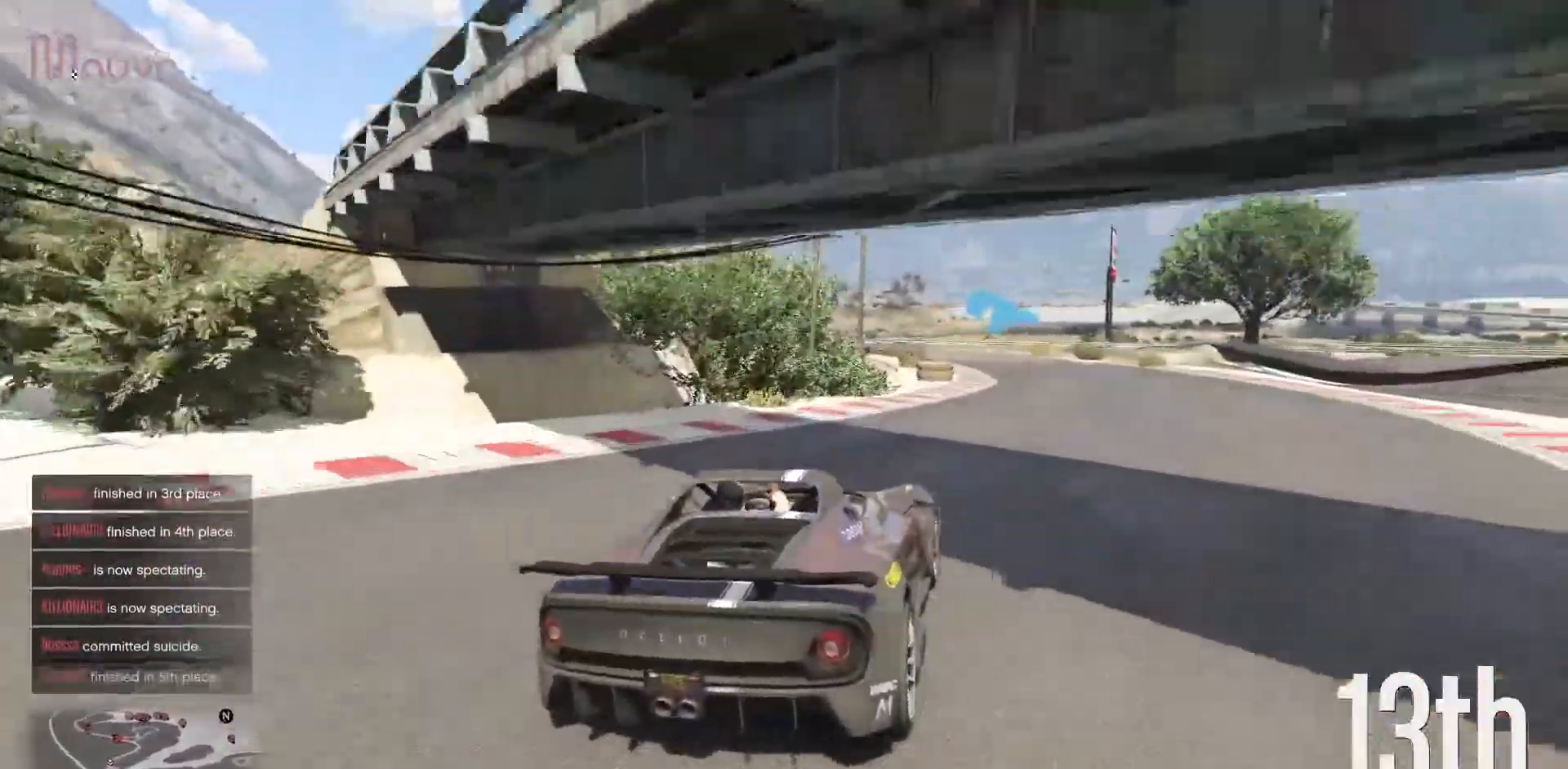
{"buttons": ["R2"], "left_stick": "left", "events": [[33, "left_stick", "right"], [233, "left_stick", "center"], [333, "left_stick", "left"]]}
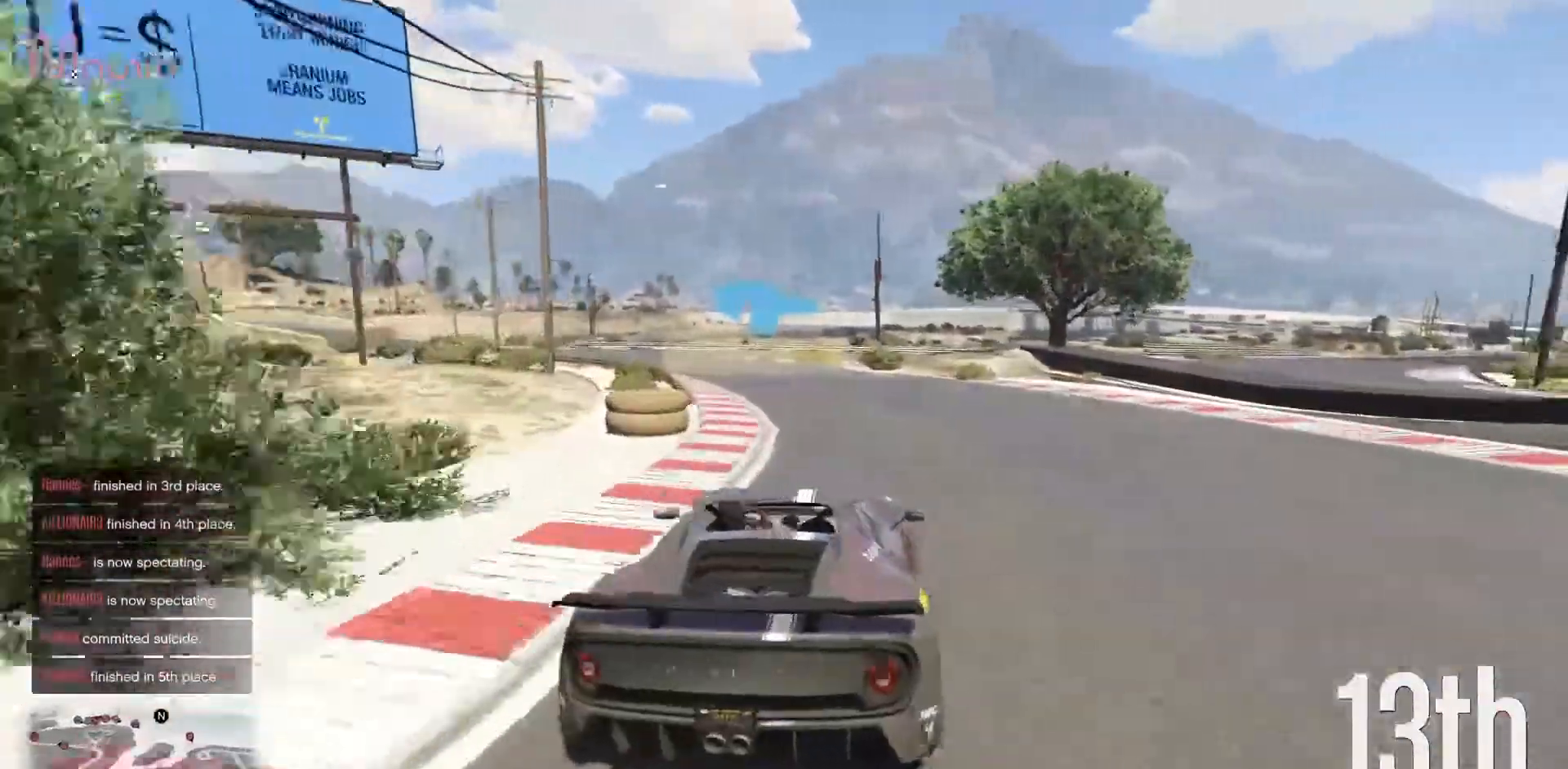
{"buttons": ["R2"], "left_stick": "left", "events": [[267, "left_stick", "center"], [333, "left_stick", "left"]]}
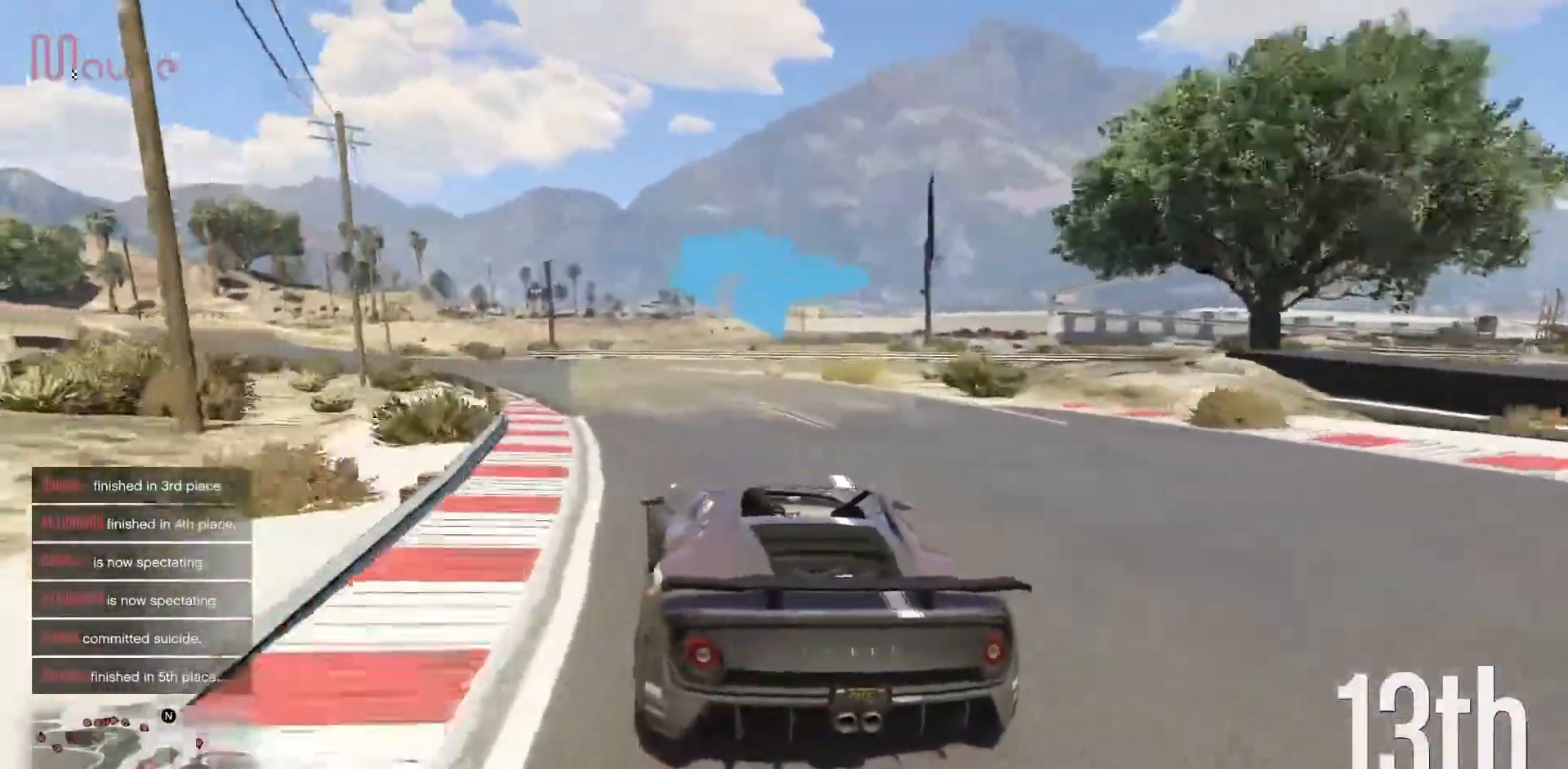
{"buttons": ["R2"], "left_stick": "left", "events": [[17, "left_stick", "center"], [67, "left_stick", "left"], [267, "left_stick", "center"], [333, "left_stick", "left"]]}
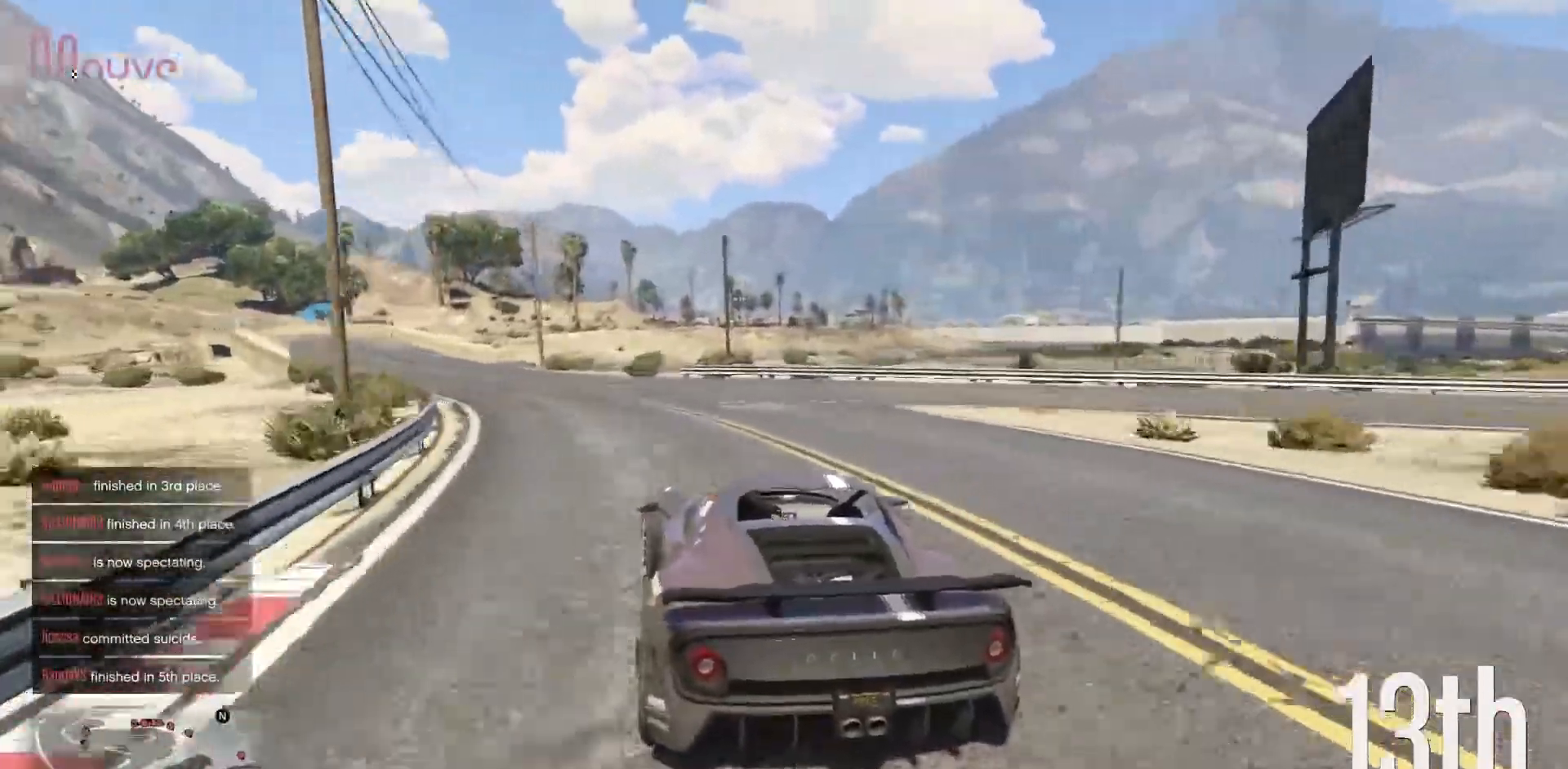
{"buttons": ["R2"], "left_stick": "left", "events": [[17, "left_stick", "center"], [100, "left_stick", "left"]]}
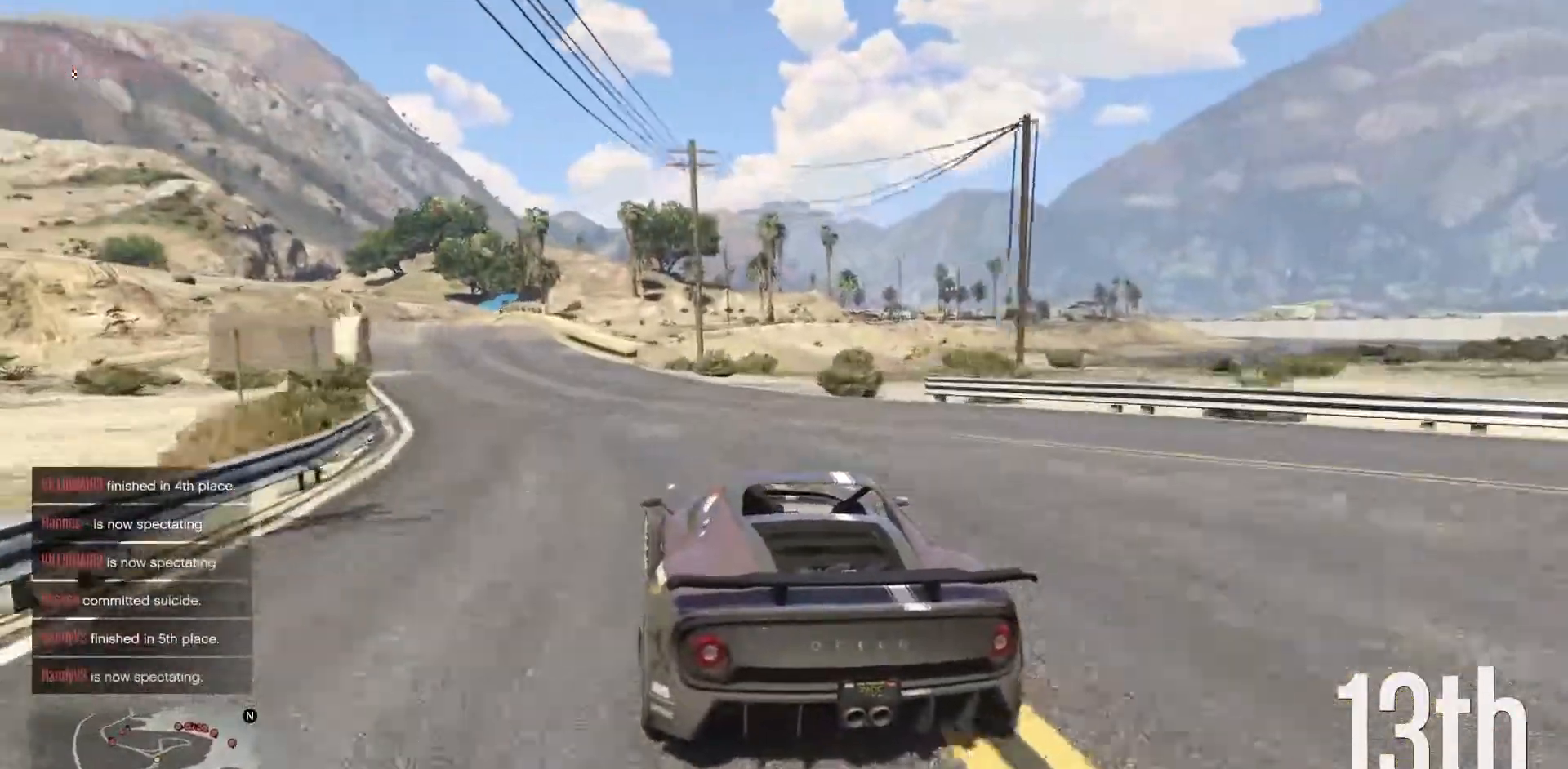
{"buttons": ["R2"], "left_stick": "center", "events": [[250, "left_stick", "center"], [333, "left_stick", "left"], [500, "left_stick", "center"]]}